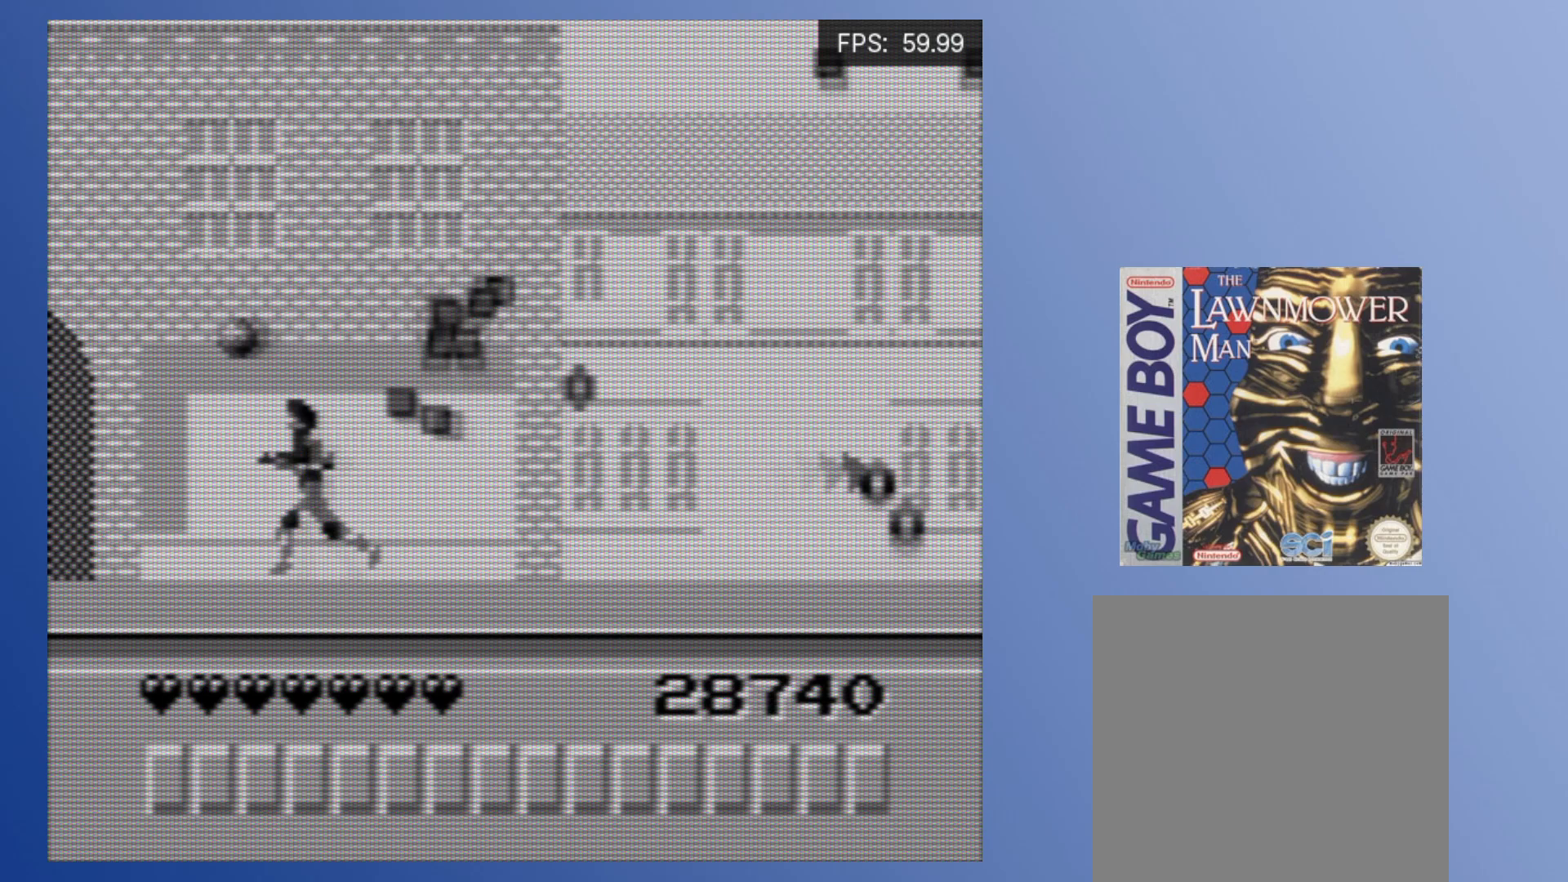
Gameplay with a controller (Xbox layout); each line is a JSON object with the inputs held at the frame after it. "events" lists button and stick changes between this image and that frame as [ms after this image, input, new state], when the widget could be followed in between. Not read: L3 R3 left_stick right_stick.
{"buttons": ["A", "DPAD_RIGHT"], "events": [[67, "DPAD_DOWN", "down"], [67, "DPAD_LEFT", "up"], [83, "DPAD_DOWN", "up"], [83, "DPAD_RIGHT", "down"], [100, "A", "down"], [133, "DPAD_RIGHT", "up"], [167, "A", "up"], [233, "A", "down"], [283, "A", "up"], [300, "DPAD_RIGHT", "down"], [350, "A", "down"], [417, "A", "up"], [483, "A", "down"]]}
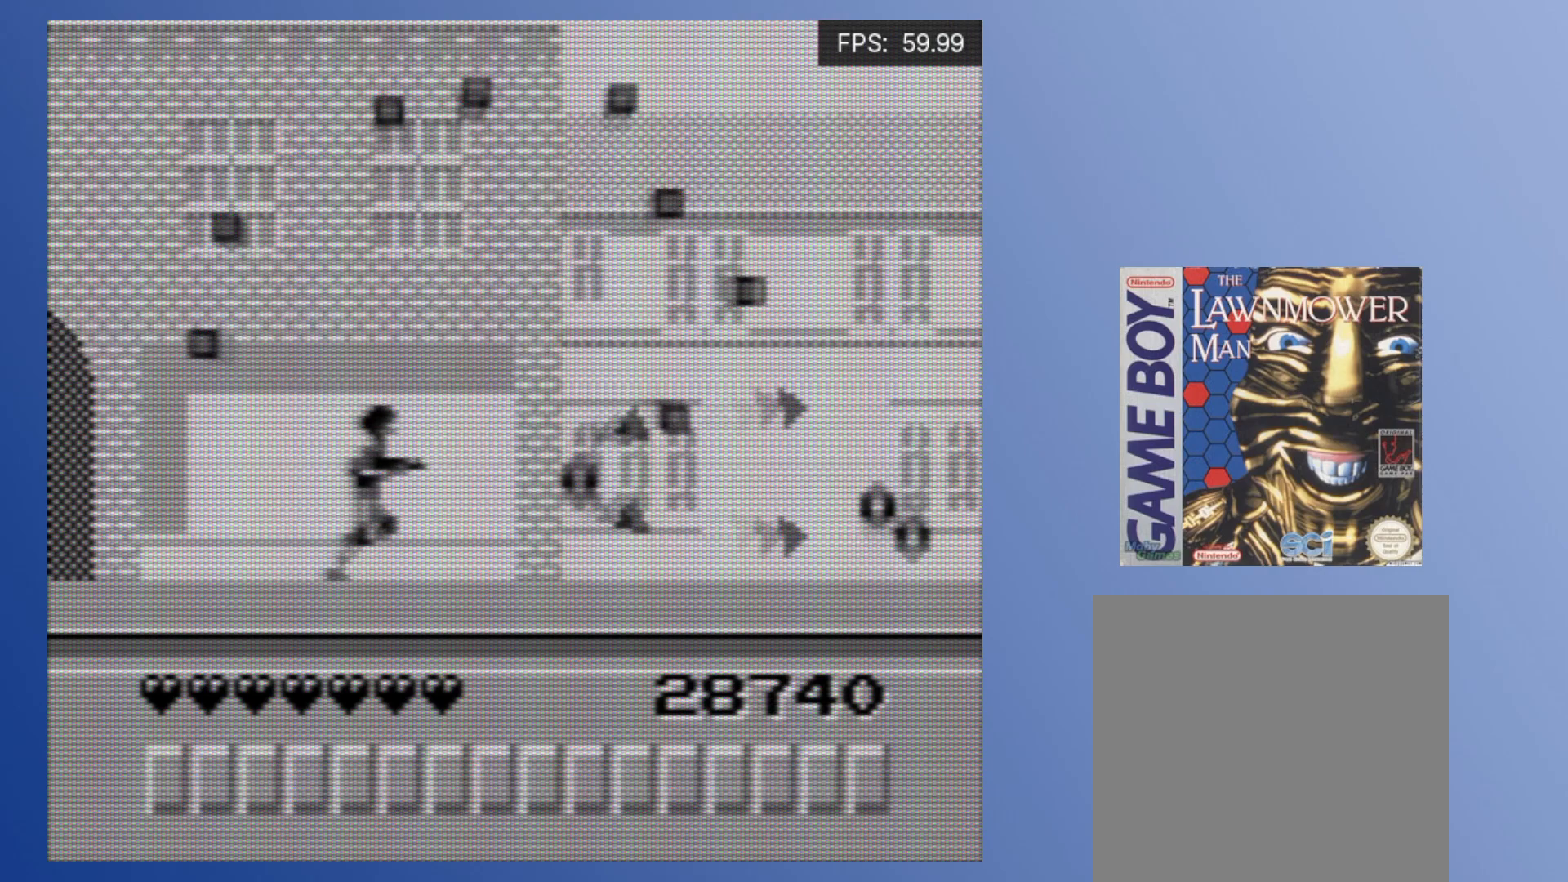
{"buttons": ["DPAD_RIGHT"], "events": [[50, "A", "up"], [117, "A", "down"], [183, "A", "up"], [250, "A", "down"], [333, "A", "up"], [400, "A", "down"], [450, "A", "up"]]}
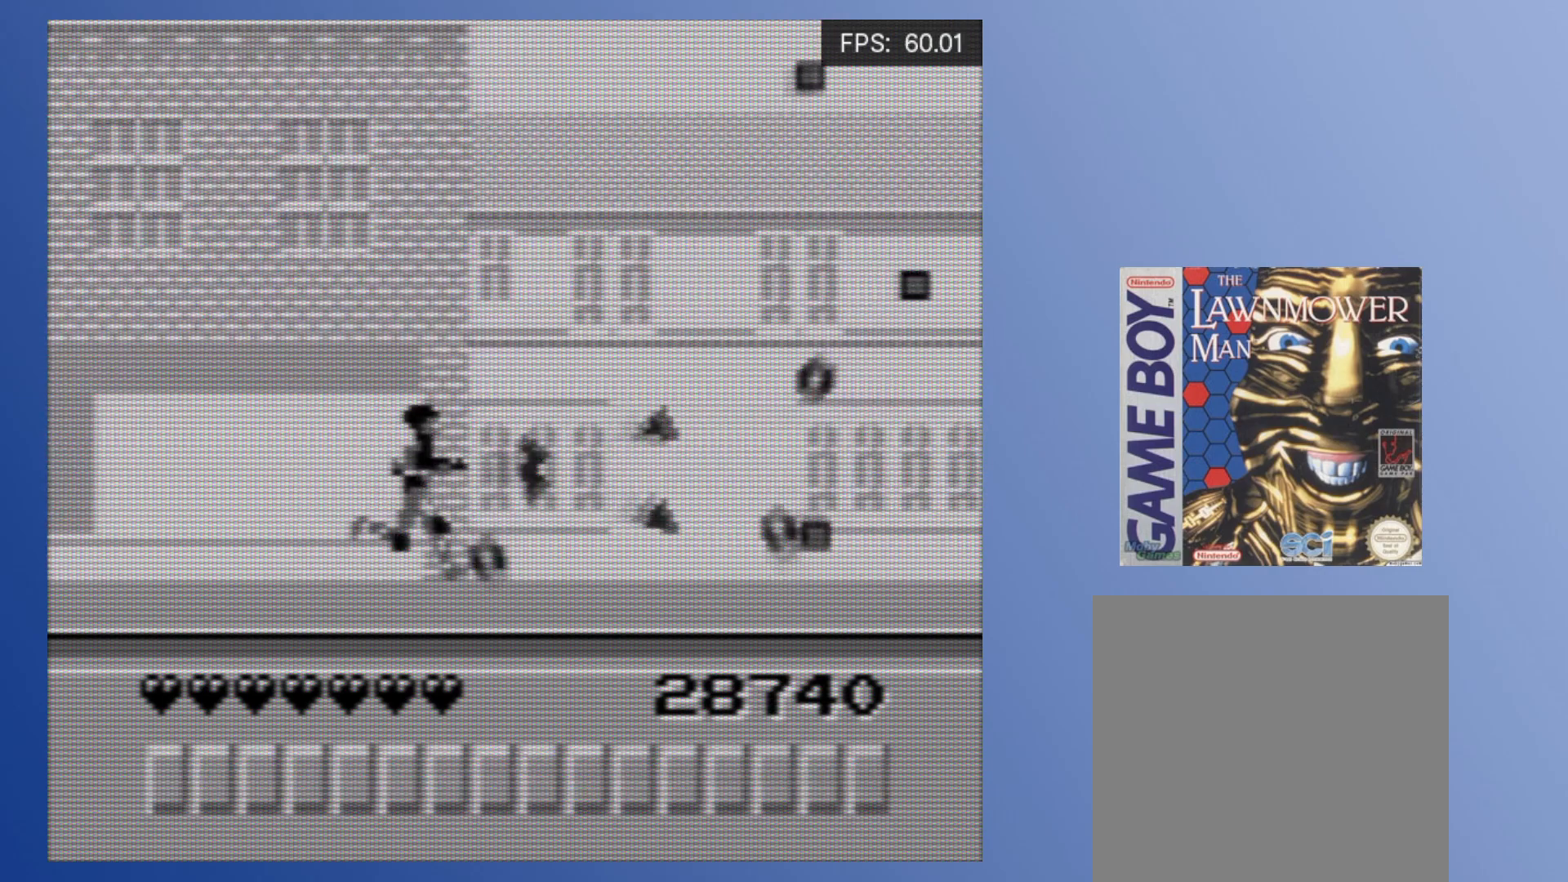
{"buttons": ["DPAD_RIGHT"], "events": [[33, "A", "down"], [83, "A", "up"], [150, "A", "down"], [233, "A", "up"], [300, "A", "down"], [367, "A", "up"], [433, "A", "down"], [500, "A", "up"]]}
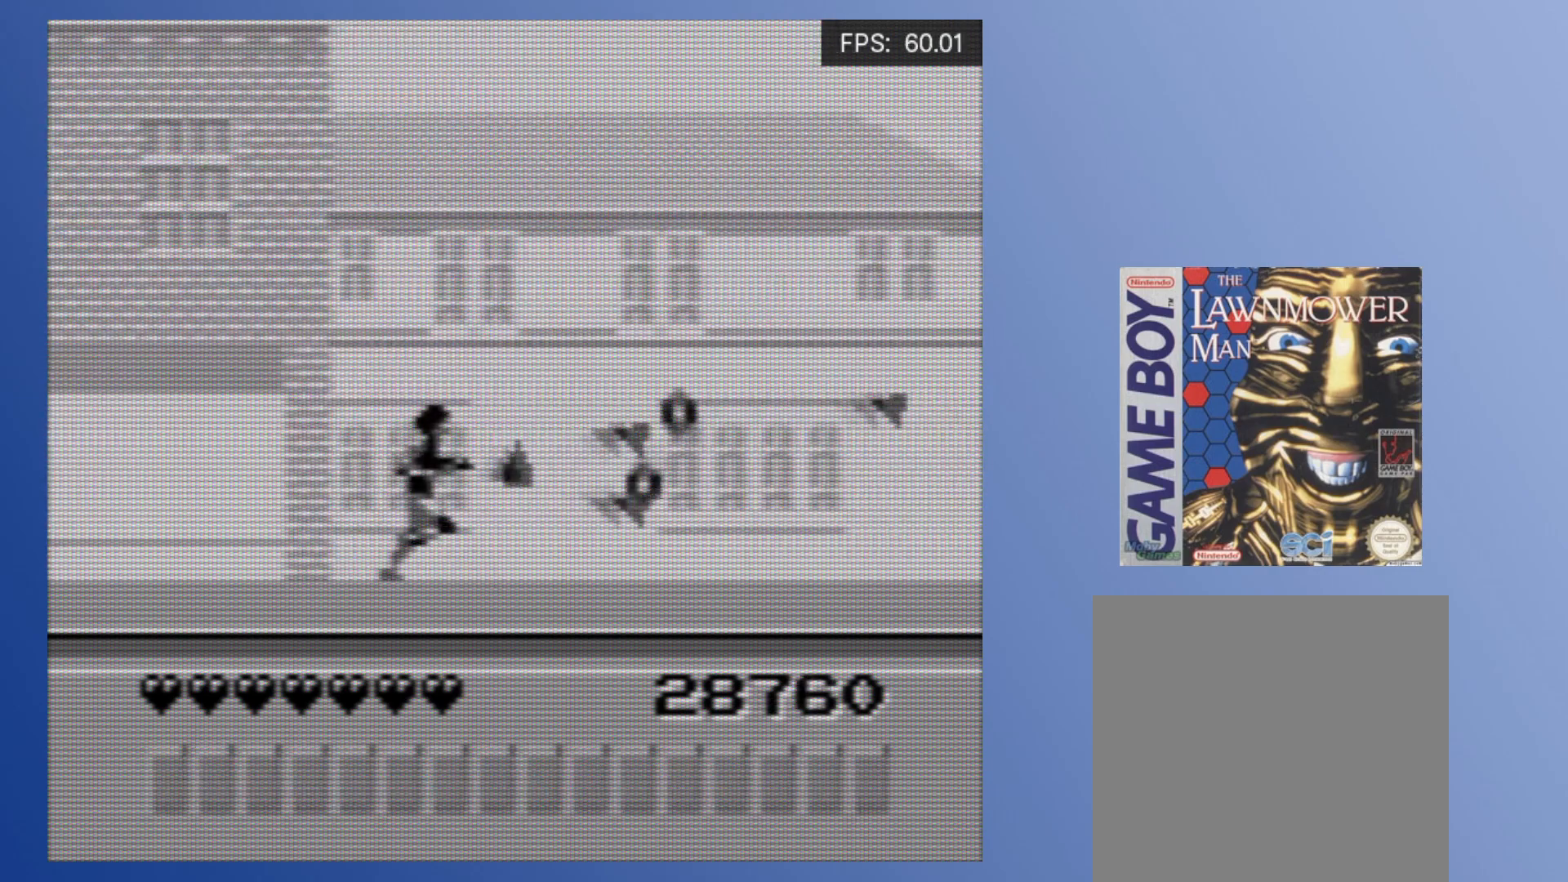
{"buttons": ["A", "DPAD_RIGHT"], "events": [[67, "A", "down"], [150, "A", "up"], [200, "A", "down"], [283, "A", "up"], [350, "A", "down"], [433, "A", "up"], [500, "A", "down"]]}
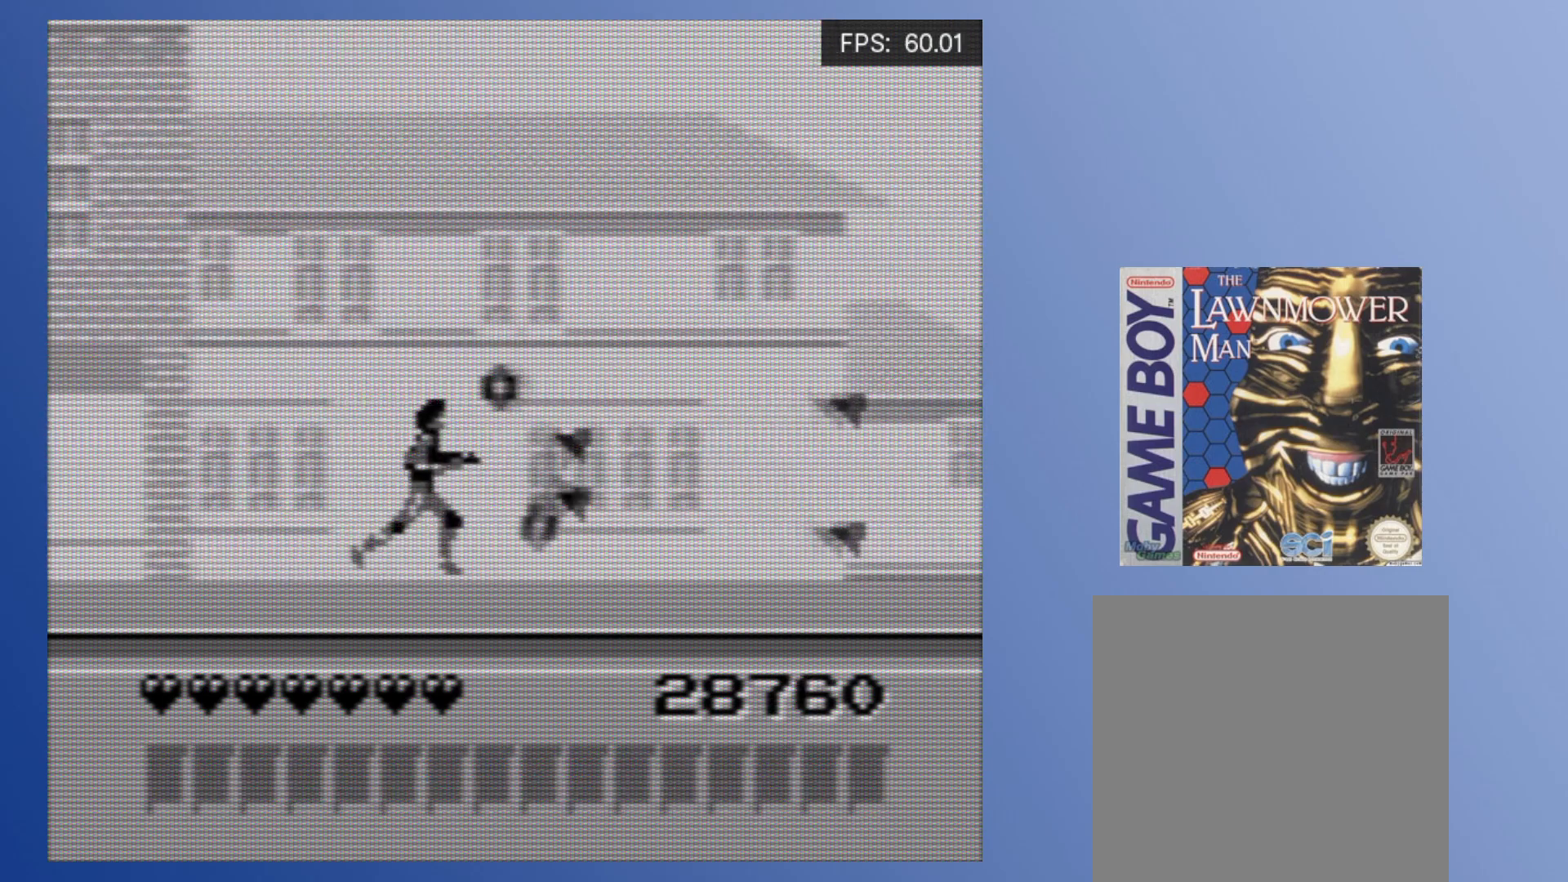
{"buttons": ["DPAD_RIGHT"], "events": [[83, "A", "up"], [133, "A", "down"], [217, "A", "up"], [283, "A", "down"], [367, "A", "up"], [450, "A", "down"], [500, "A", "up"]]}
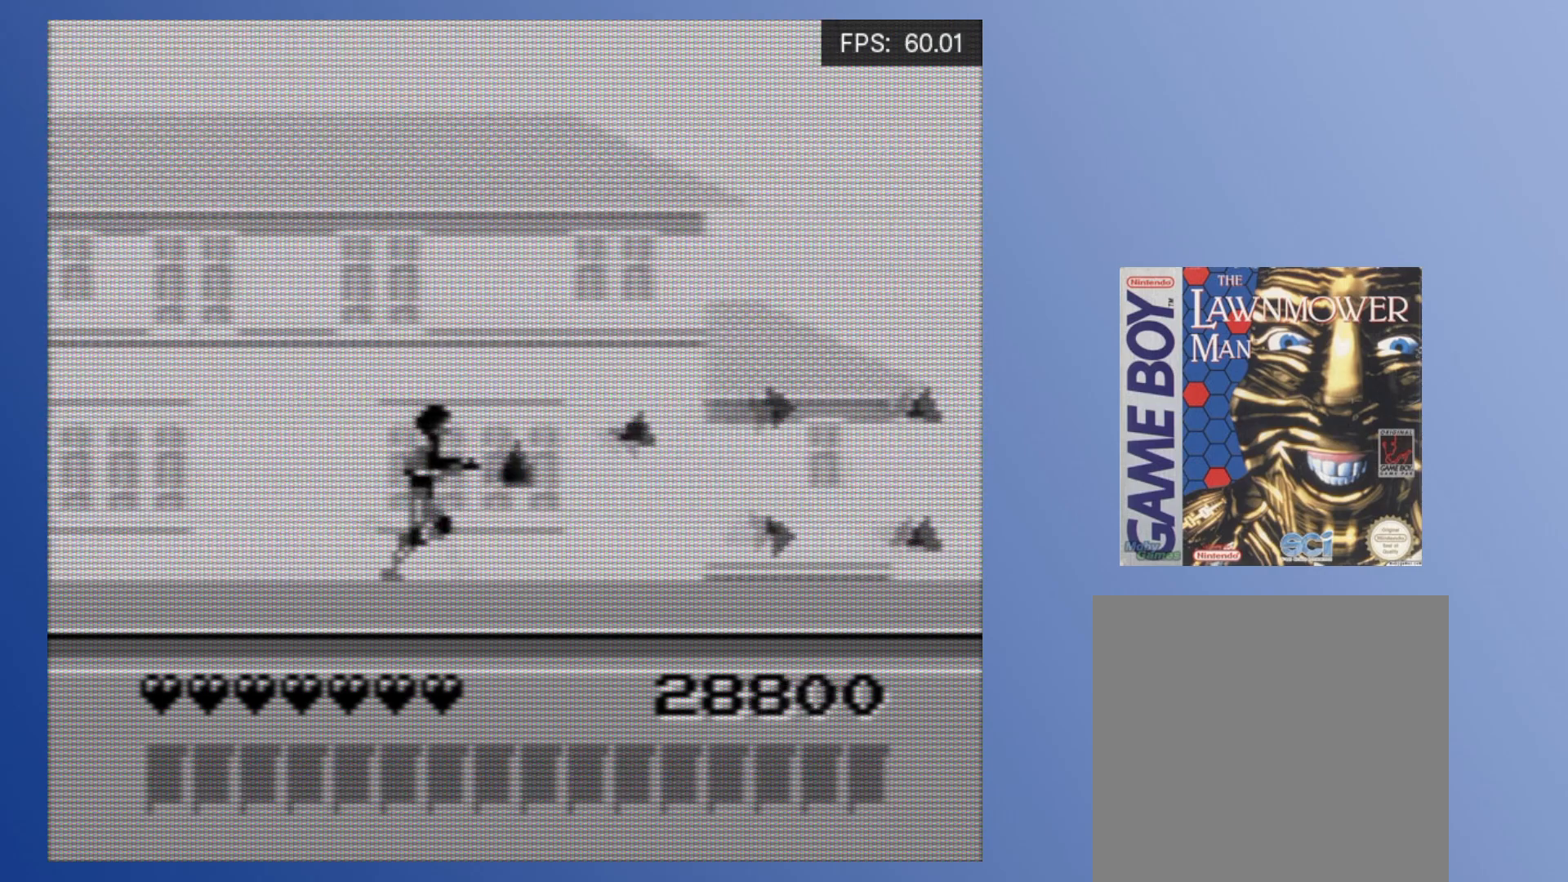
{"buttons": ["A", "DPAD_RIGHT"], "events": [[67, "A", "down"], [150, "A", "up"], [150, "DPAD_RIGHT", "up"], [200, "A", "down"], [283, "A", "up"], [300, "DPAD_RIGHT", "down"], [350, "A", "down"], [400, "A", "up"], [467, "A", "down"]]}
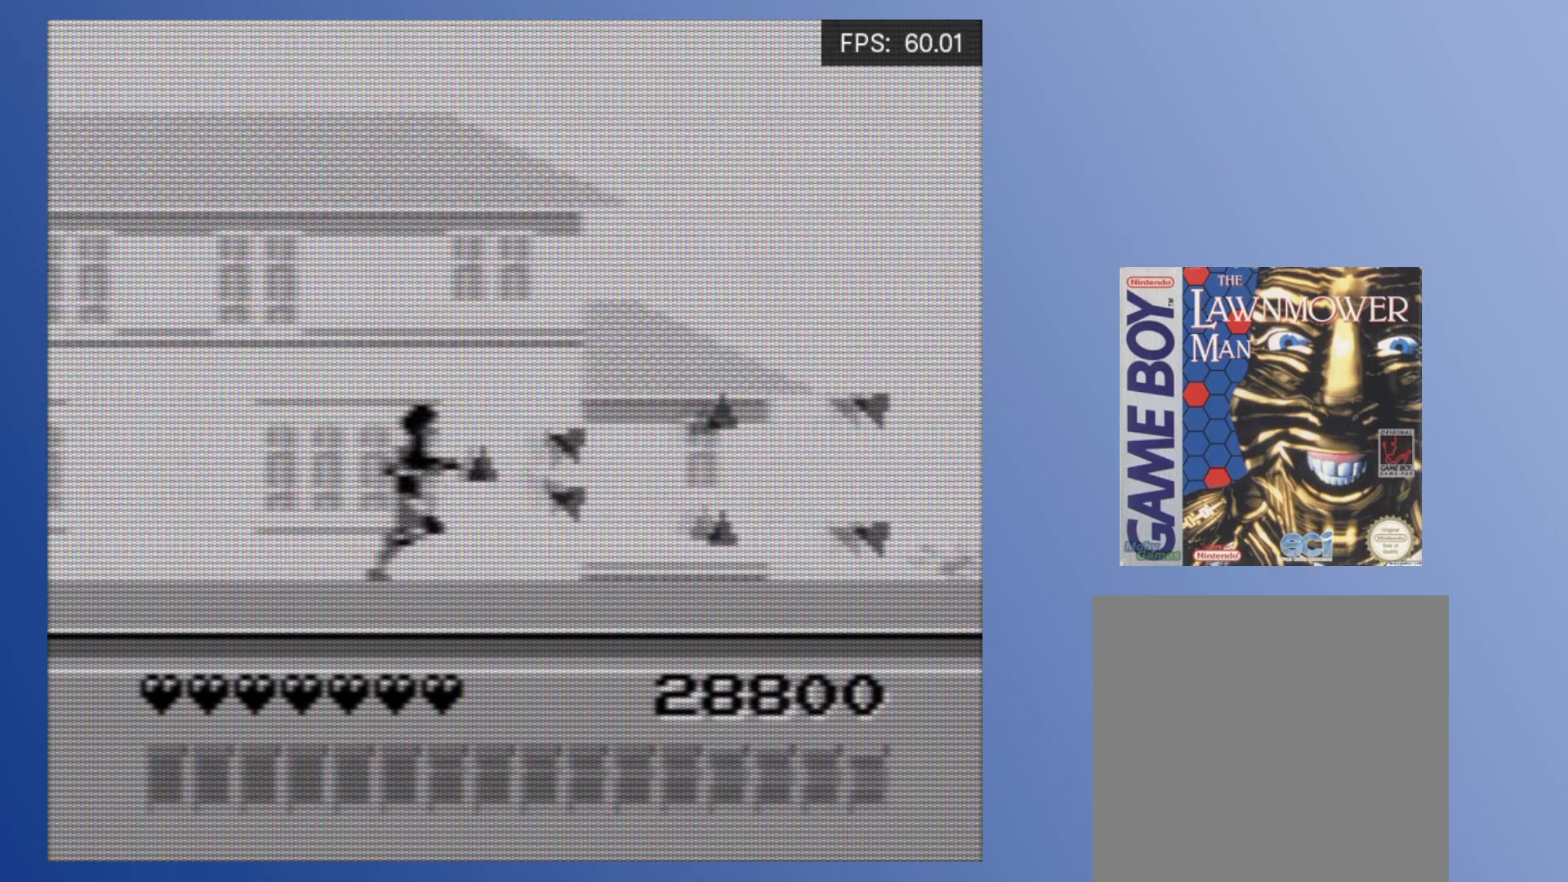
{"buttons": ["A", "DPAD_RIGHT"], "events": [[17, "DPAD_DOWN", "down"], [33, "A", "up"], [83, "DPAD_RIGHT", "up"], [100, "A", "down"], [150, "DPAD_RIGHT", "down"], [167, "A", "up"], [183, "DPAD_DOWN", "up"], [233, "A", "down"], [300, "A", "up"], [367, "A", "down"], [450, "A", "up"], [500, "A", "down"]]}
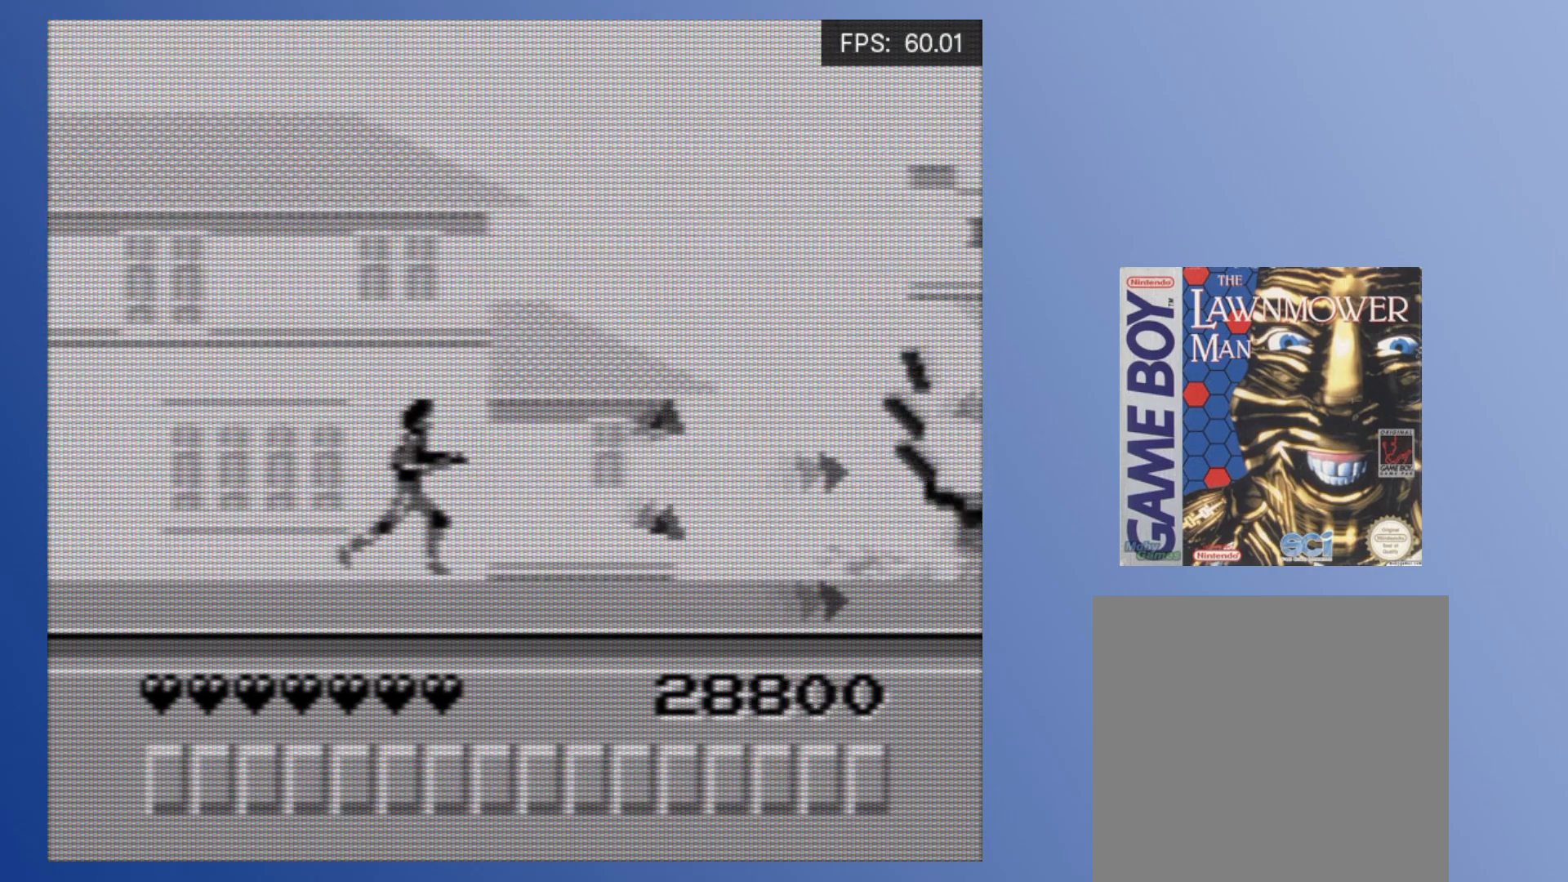
{"buttons": [], "events": [[33, "DPAD_RIGHT", "up"], [83, "A", "up"], [133, "A", "down"], [217, "A", "up"], [267, "A", "down"], [350, "A", "up"], [400, "A", "down"], [483, "A", "up"]]}
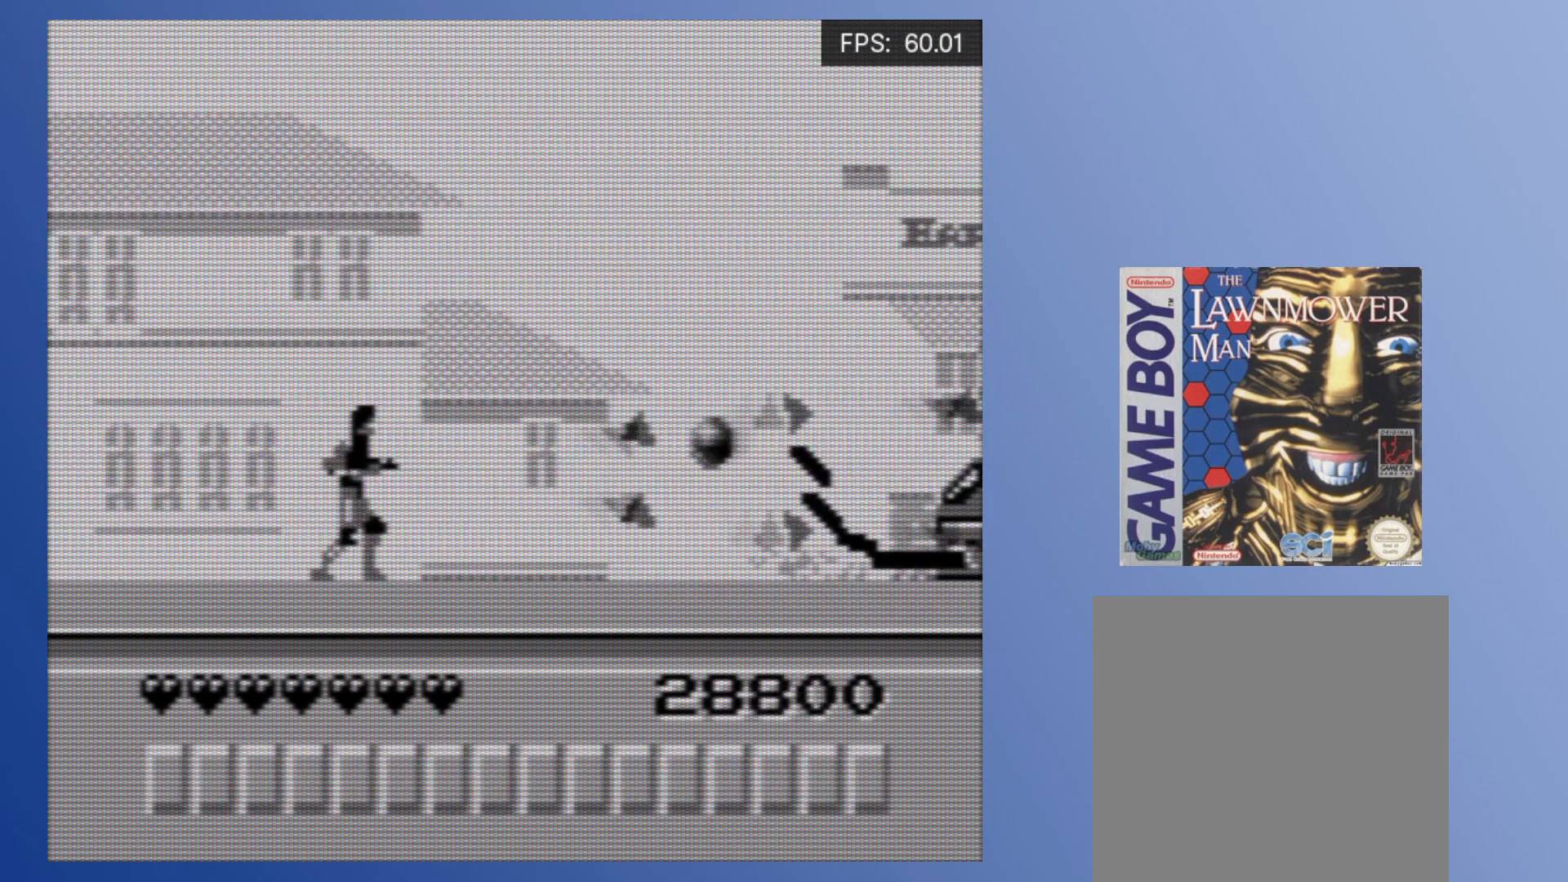
{"buttons": ["DPAD_DOWN"], "events": [[17, "DPAD_DOWN", "down"], [33, "A", "down"], [117, "A", "up"], [167, "A", "down"], [250, "A", "up"], [283, "A", "down"], [367, "A", "up"], [417, "A", "down"], [500, "A", "up"]]}
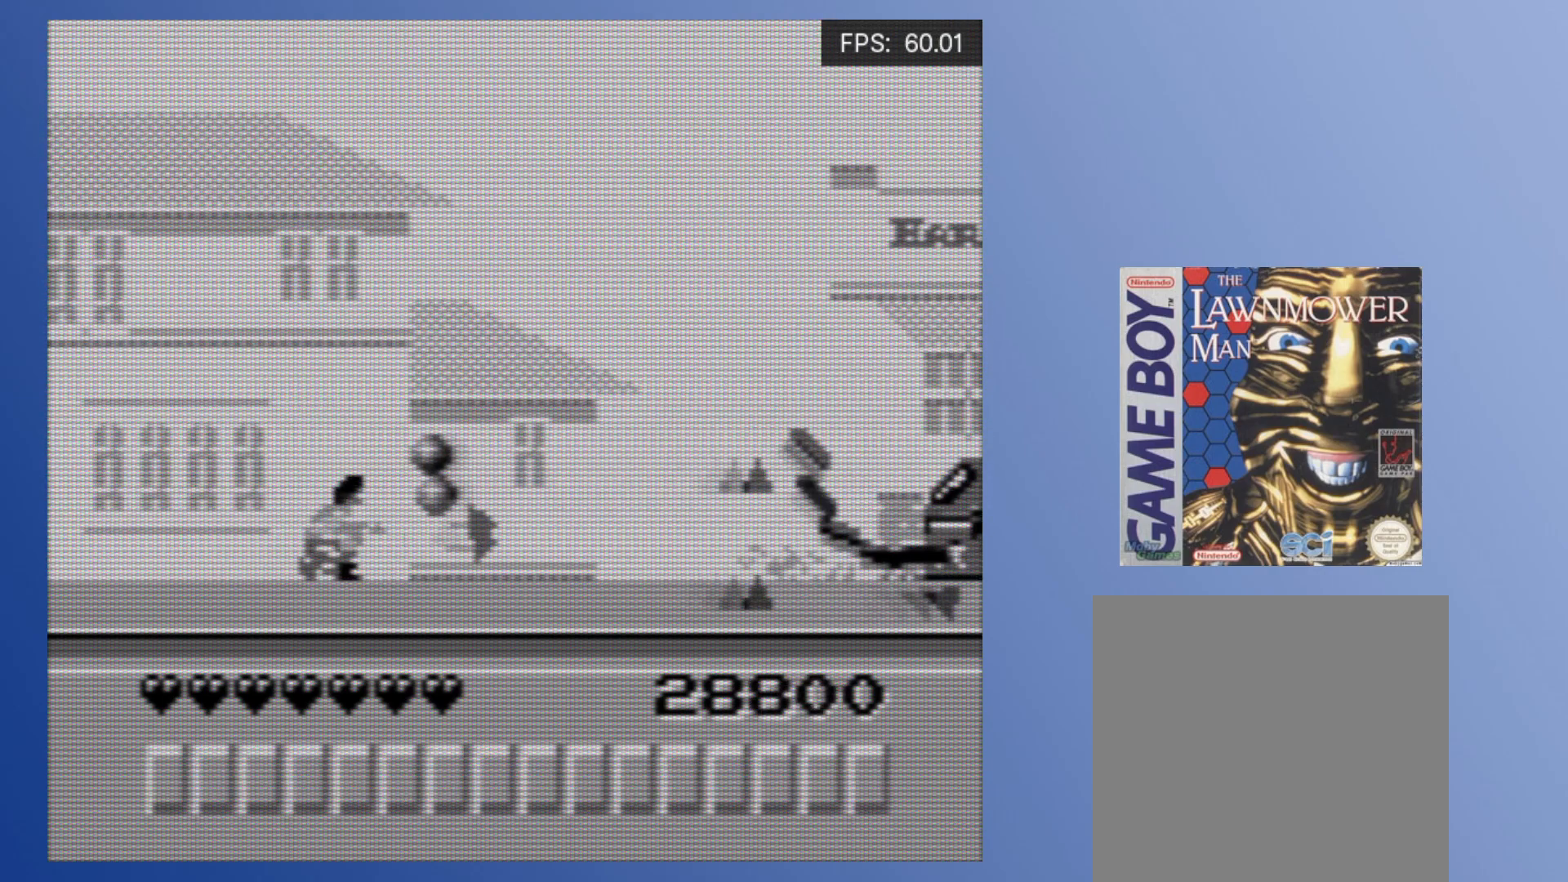
{"buttons": ["DPAD_LEFT"], "events": [[50, "A", "down"], [100, "A", "up"], [133, "DPAD_LEFT", "down"], [183, "X", "down"], [450, "DPAD_DOWN", "up"], [450, "X", "up"]]}
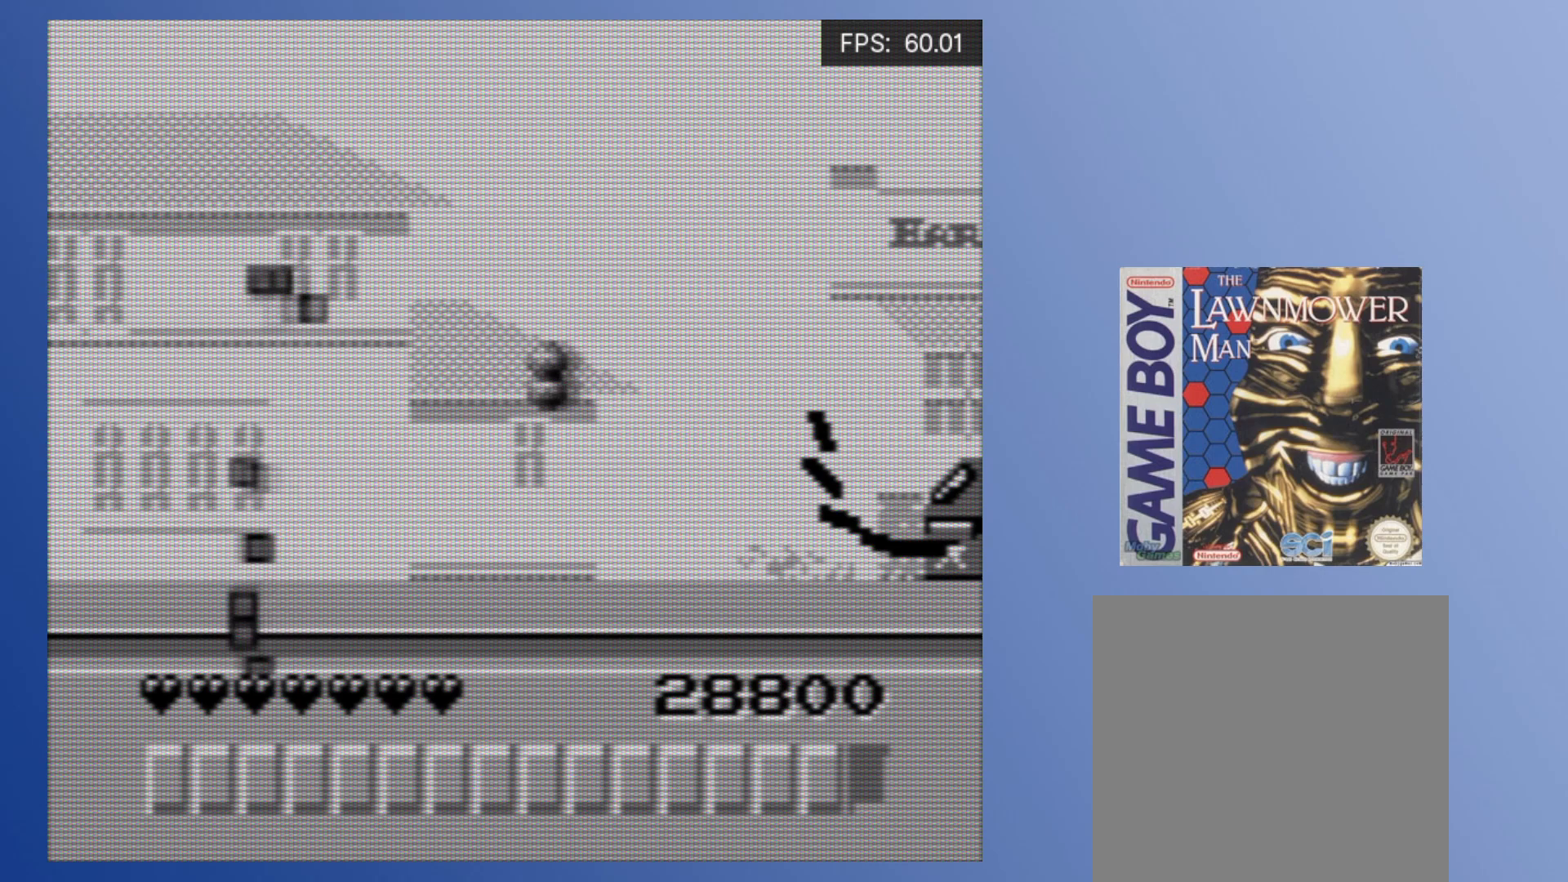
{"buttons": [], "events": [[283, "DPAD_LEFT", "up"], [300, "DPAD_RIGHT", "down"], [417, "DPAD_RIGHT", "up"], [450, "A", "down"], [500, "A", "up"]]}
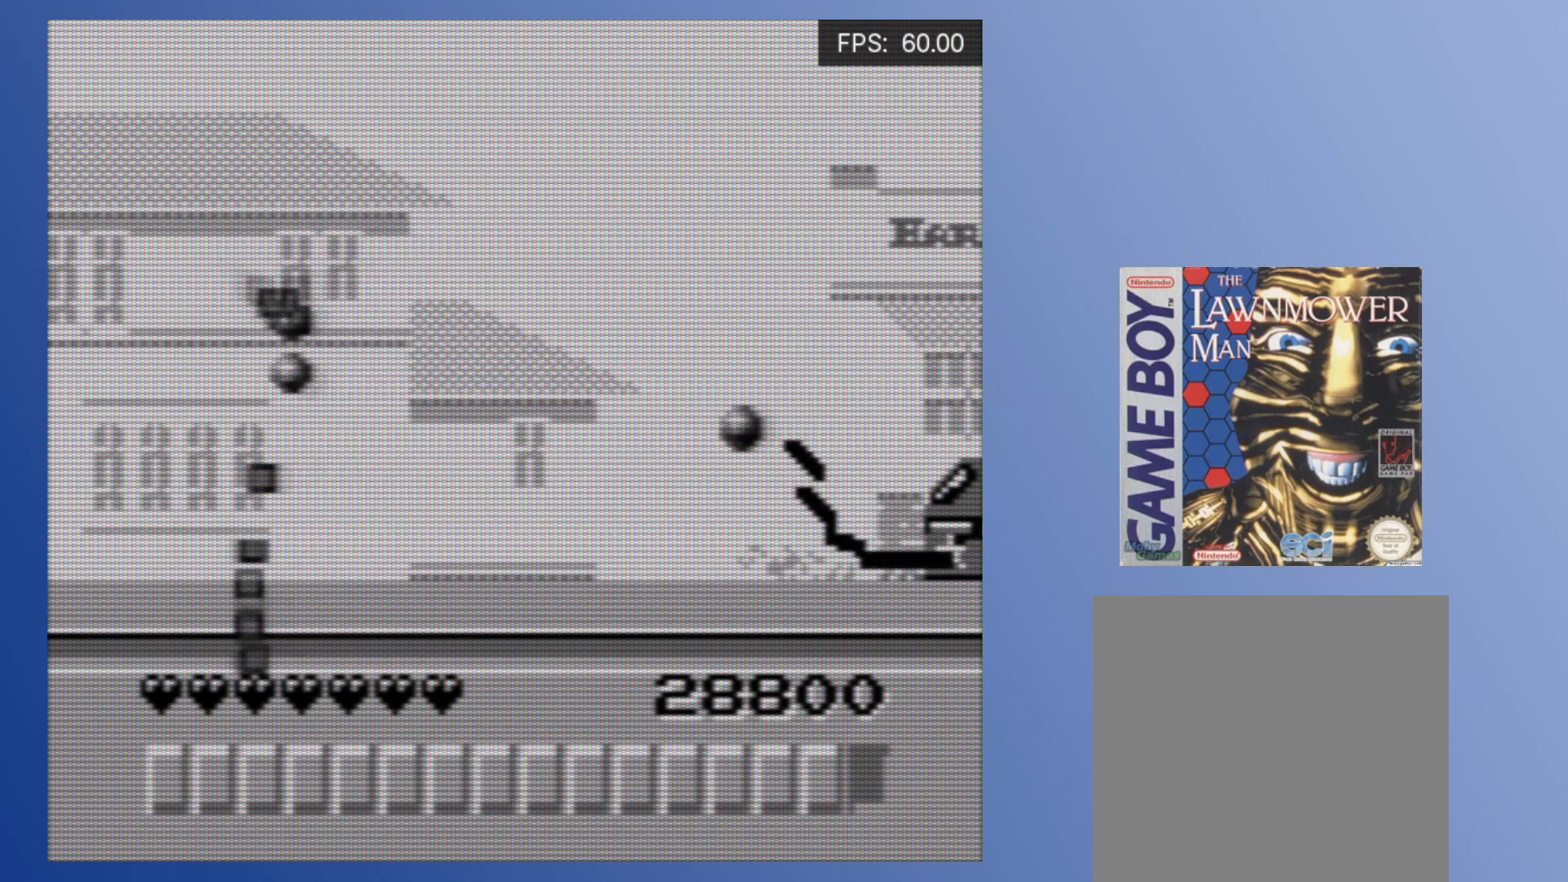
{"buttons": ["DPAD_RIGHT"], "events": [[33, "A", "down"], [67, "DPAD_LEFT", "down"], [100, "A", "up"], [150, "A", "down"], [250, "A", "up"], [483, "DPAD_DOWN", "down"], [483, "DPAD_LEFT", "up"], [500, "DPAD_DOWN", "up"], [500, "DPAD_RIGHT", "down"]]}
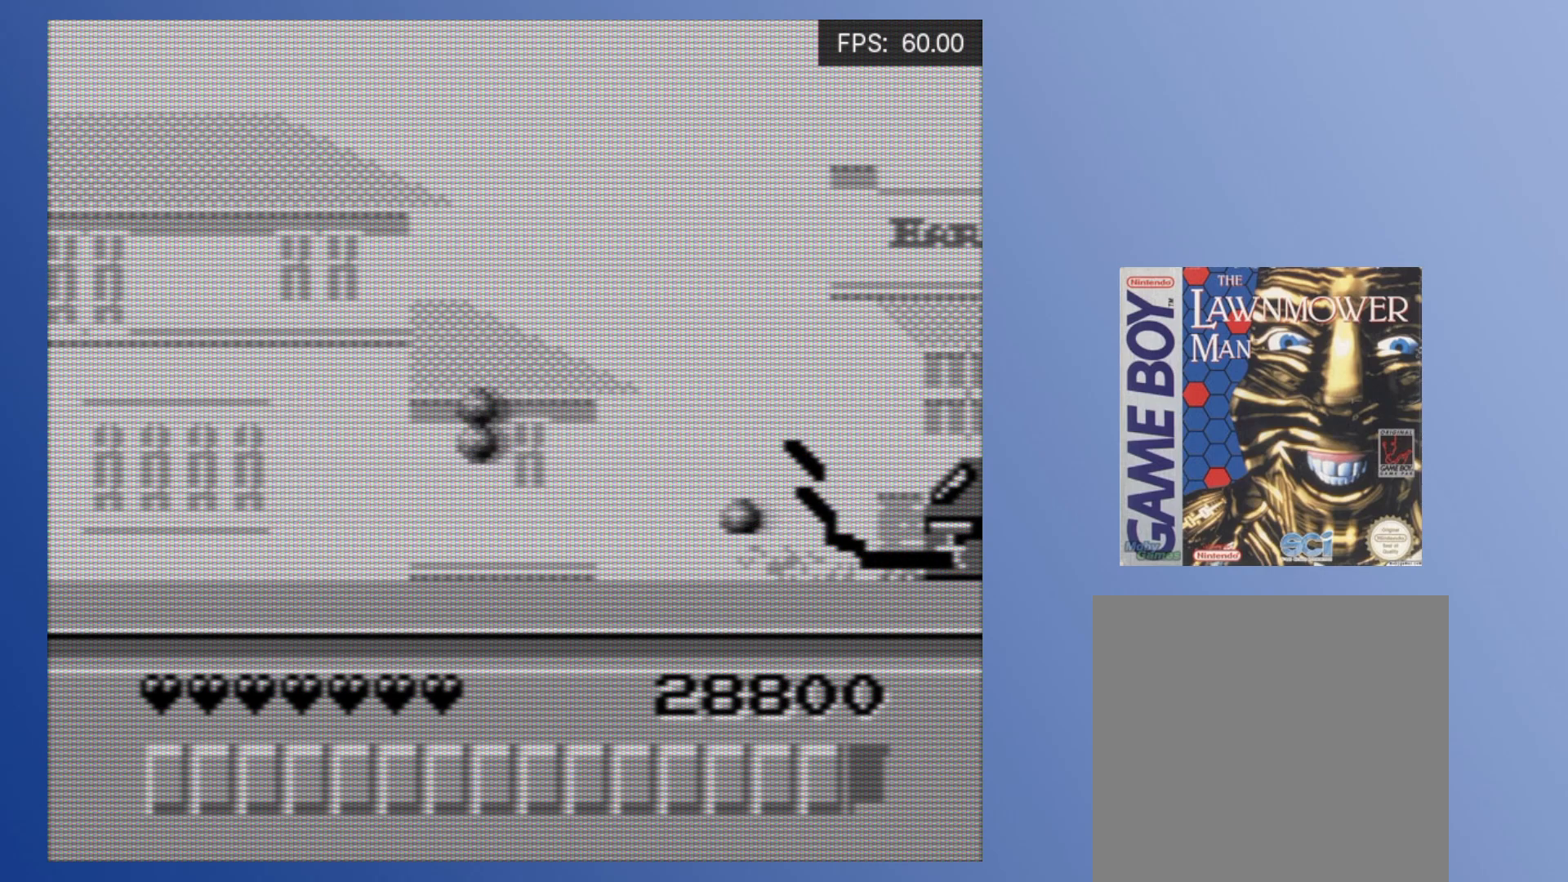
{"buttons": [], "events": [[33, "A", "down"], [67, "A", "up"], [67, "DPAD_RIGHT", "up"], [133, "A", "down"], [167, "DPAD_DOWN", "down"], [200, "A", "up"], [267, "A", "down"], [317, "A", "up"], [383, "A", "down"], [433, "DPAD_DOWN", "up"], [450, "A", "up"]]}
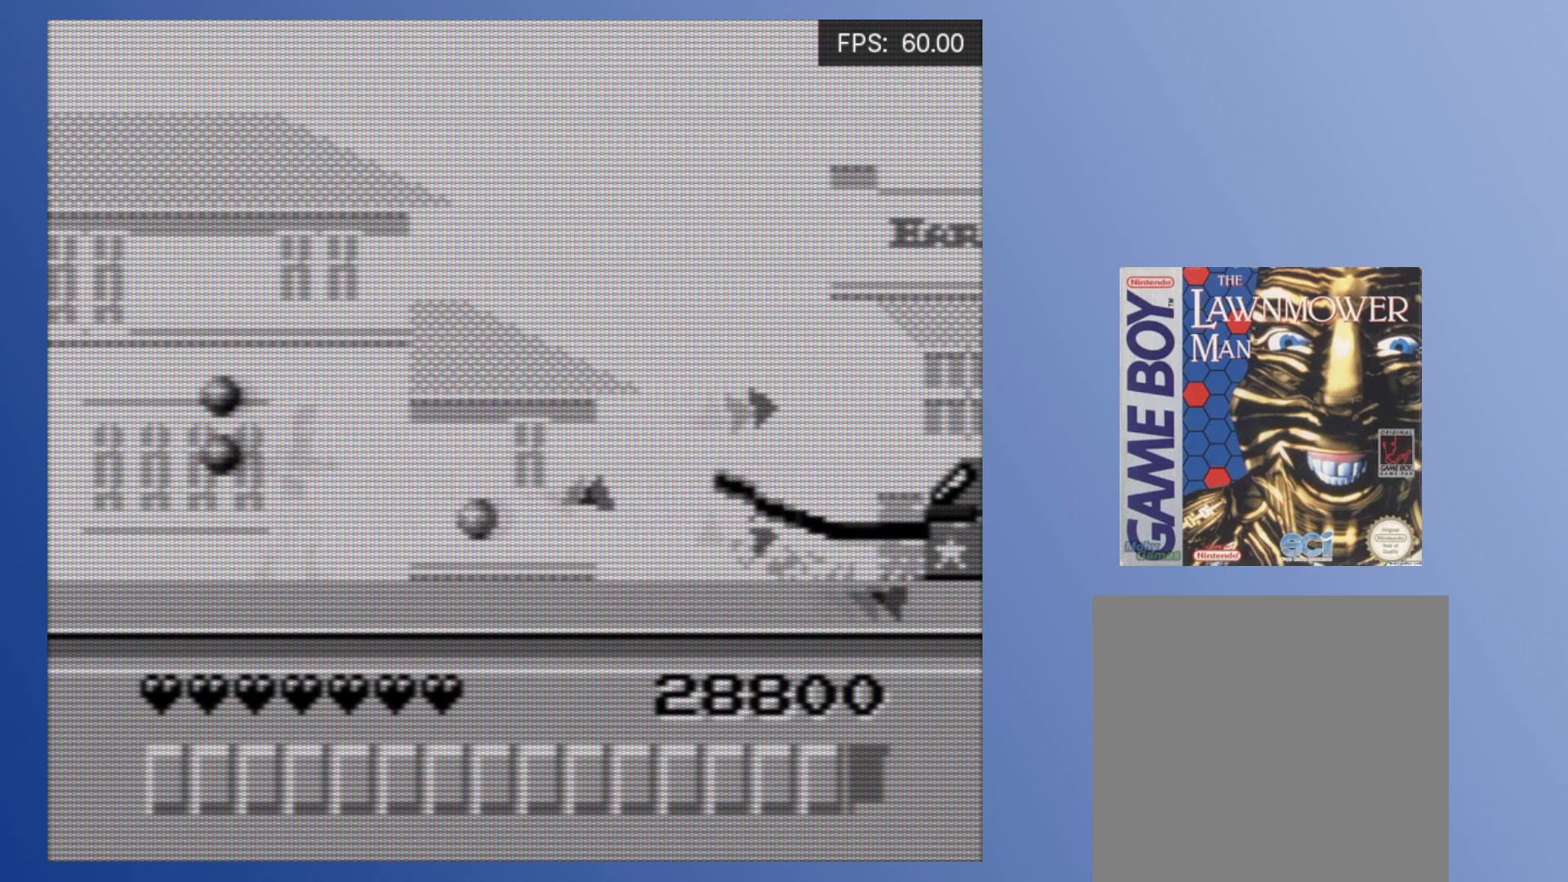
{"buttons": [], "events": [[17, "X", "down"], [83, "X", "up"], [167, "A", "down"], [233, "A", "up"], [267, "A", "down"], [367, "A", "up"]]}
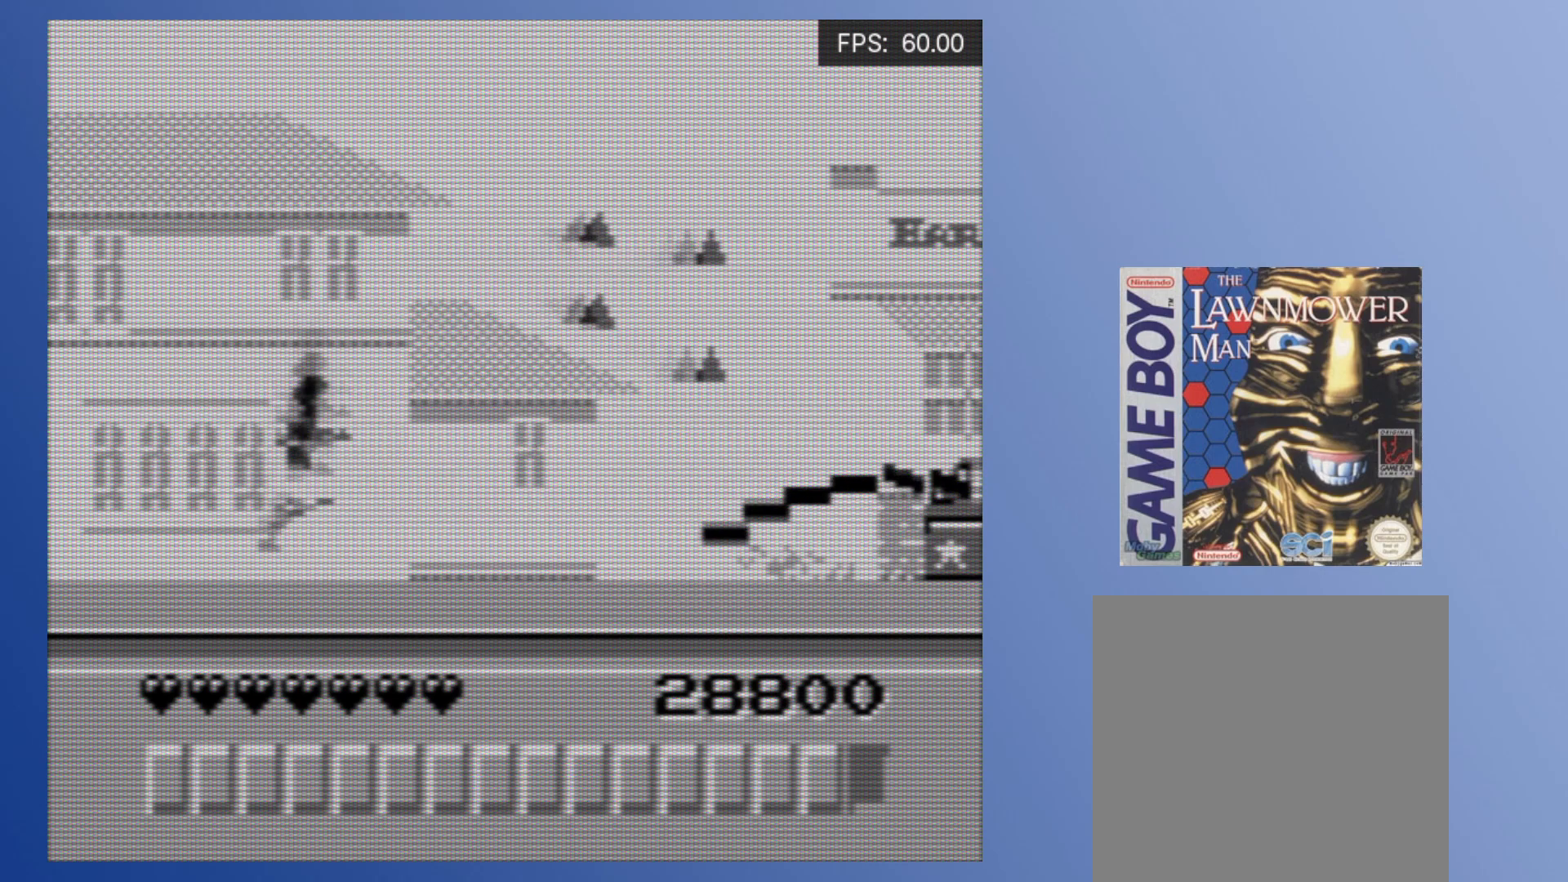
{"buttons": ["A"], "events": [[17, "DPAD_LEFT", "down"], [83, "DPAD_DOWN", "down"], [100, "DPAD_DOWN", "up"], [100, "DPAD_LEFT", "up"], [100, "DPAD_RIGHT", "down"], [150, "A", "down"], [167, "DPAD_RIGHT", "up"], [200, "A", "up"], [250, "A", "down"], [317, "A", "up"], [367, "A", "down"], [433, "A", "up"], [500, "A", "down"]]}
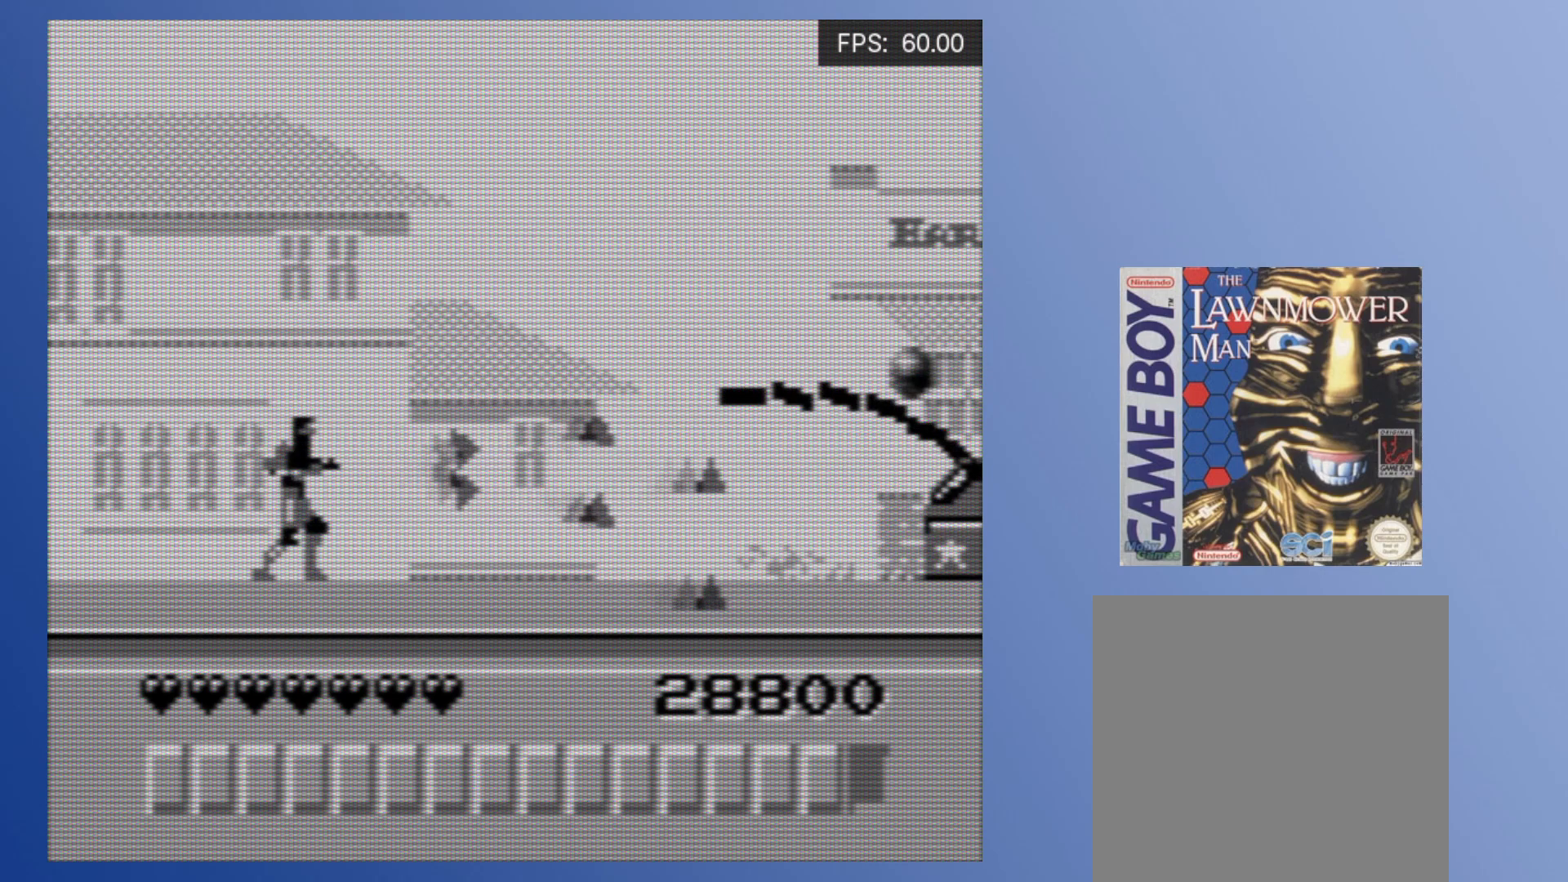
{"buttons": [], "events": [[67, "A", "up"], [317, "X", "down"], [367, "X", "up"], [467, "A", "down"], [500, "A", "up"]]}
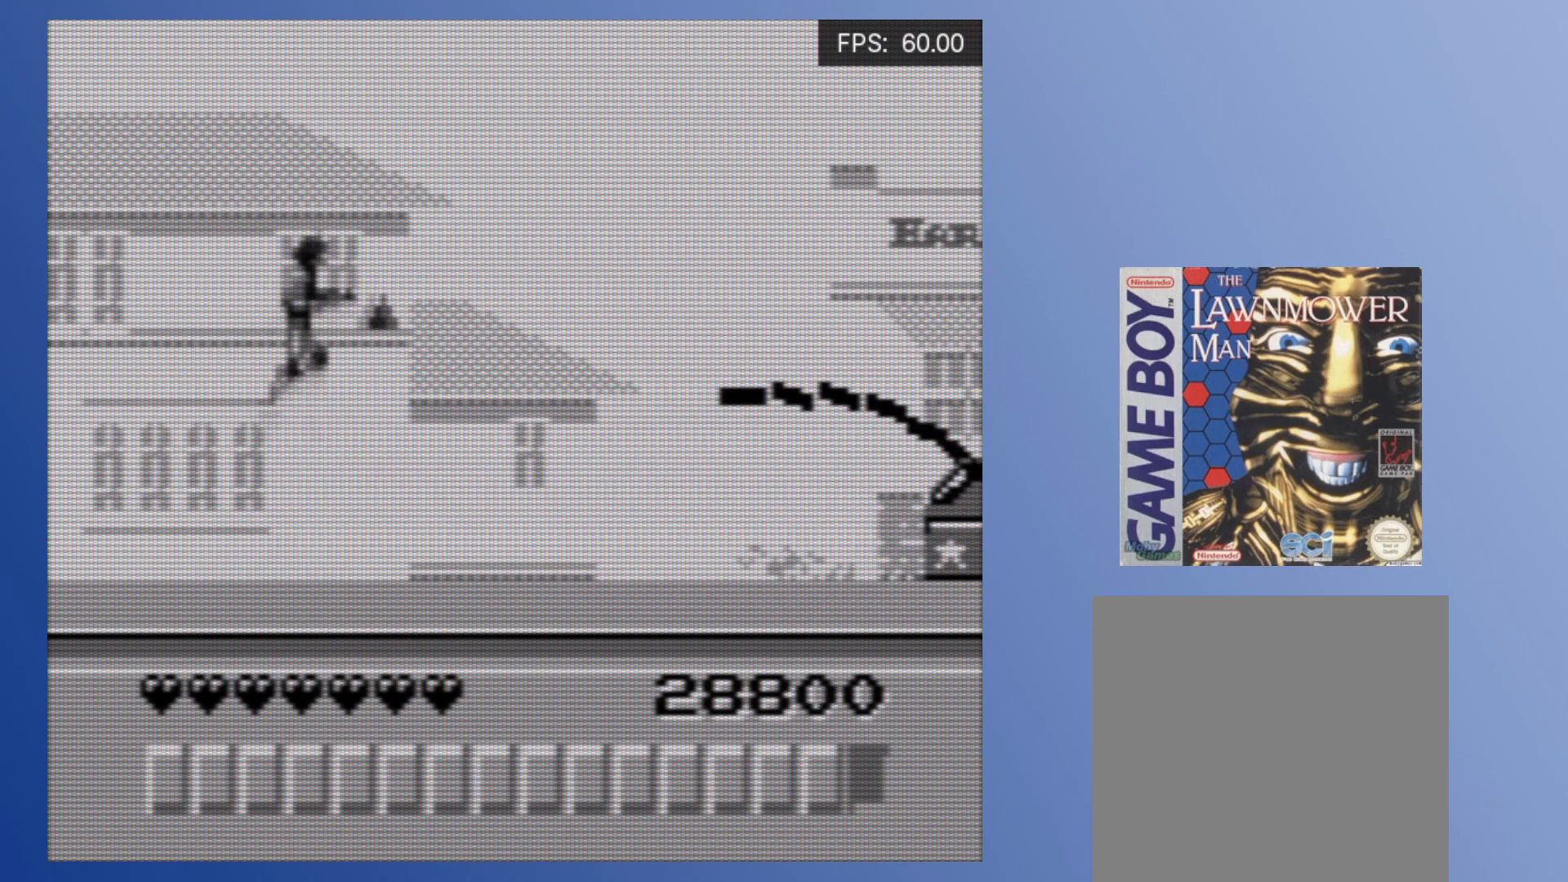
{"buttons": ["A", "DPAD_DOWN"], "events": [[50, "A", "down"], [100, "A", "up"], [167, "A", "down"], [250, "A", "up"], [300, "A", "down"], [383, "A", "up"], [433, "A", "down"], [433, "DPAD_DOWN", "down"]]}
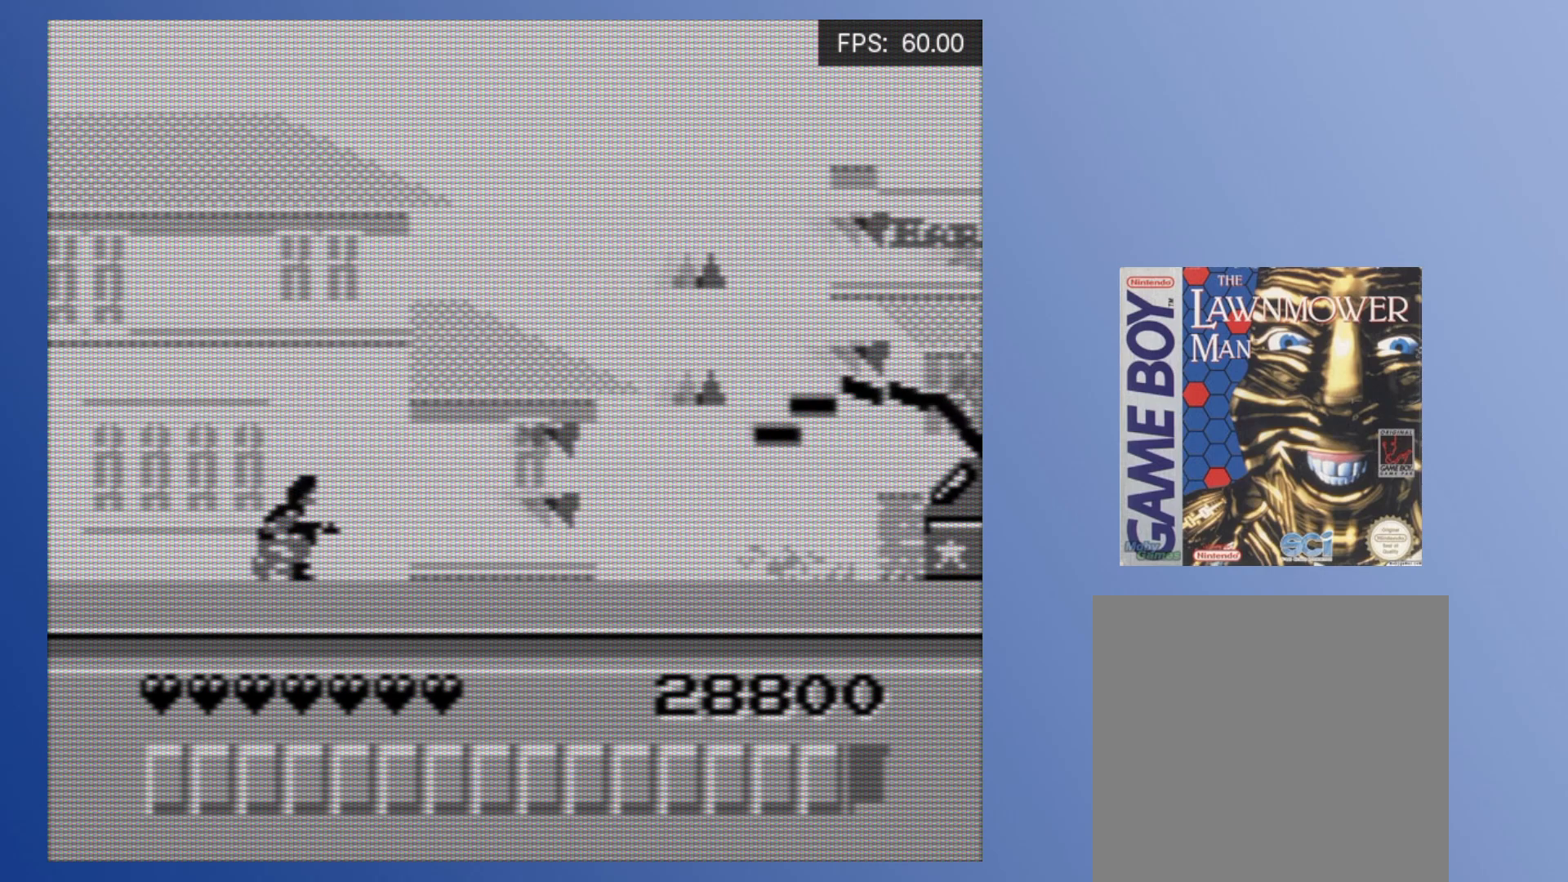
{"buttons": ["A", "DPAD_DOWN"], "events": [[17, "A", "up"], [67, "A", "down"], [150, "A", "up"], [217, "A", "down"], [300, "A", "up"], [350, "A", "down"], [433, "A", "up"], [483, "A", "down"]]}
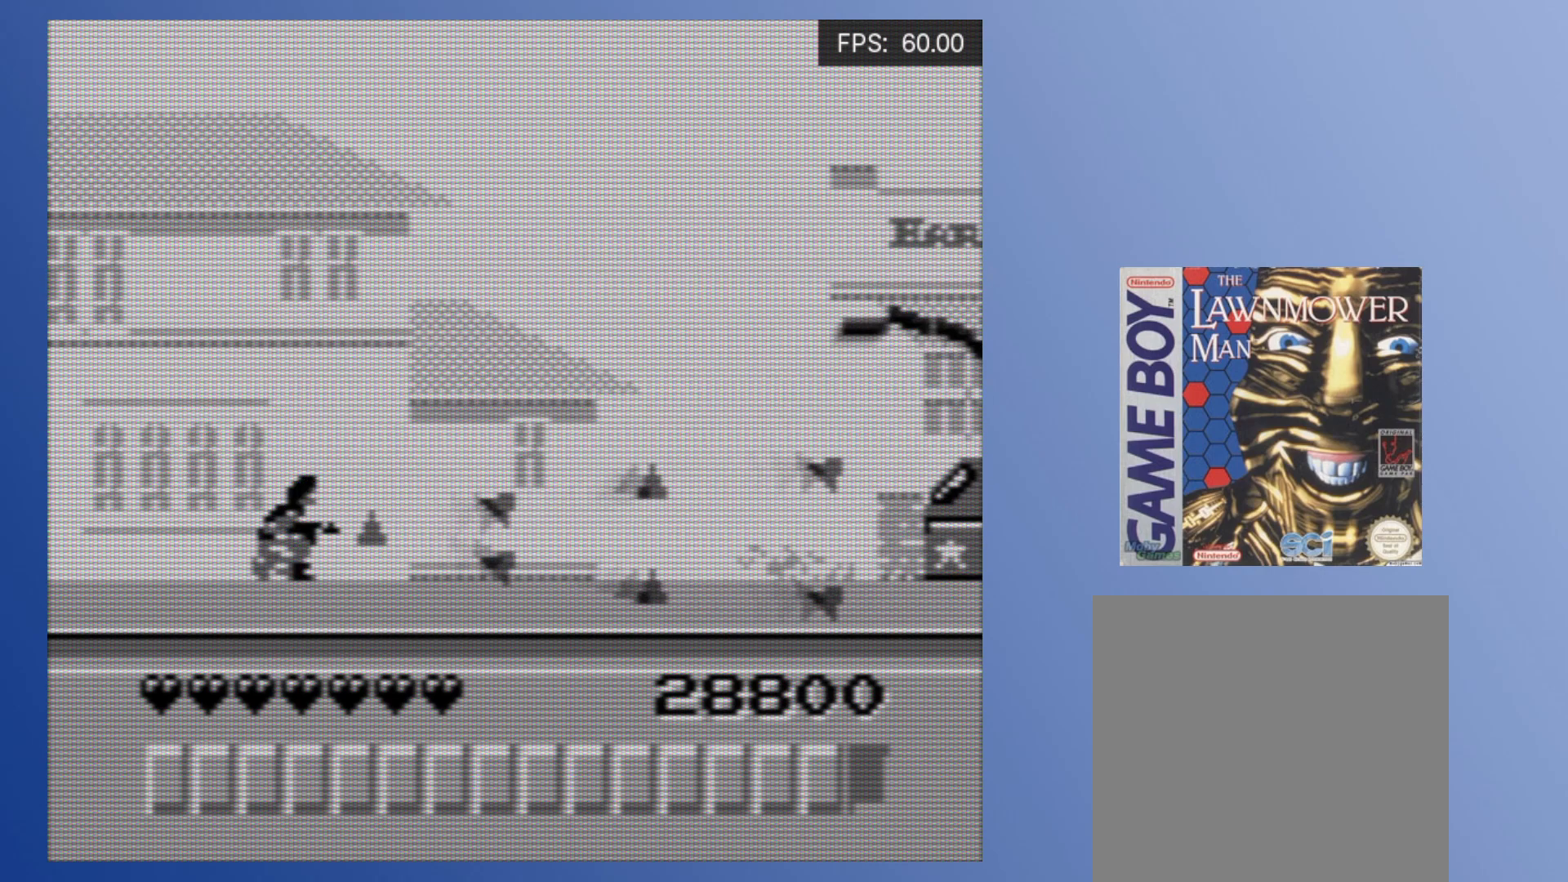
{"buttons": ["DPAD_RIGHT"], "events": [[67, "A", "up"], [100, "DPAD_DOWN", "up"], [133, "A", "down"], [217, "A", "up"], [217, "DPAD_RIGHT", "down"], [267, "A", "down"], [350, "A", "up"], [400, "A", "down"], [500, "A", "up"]]}
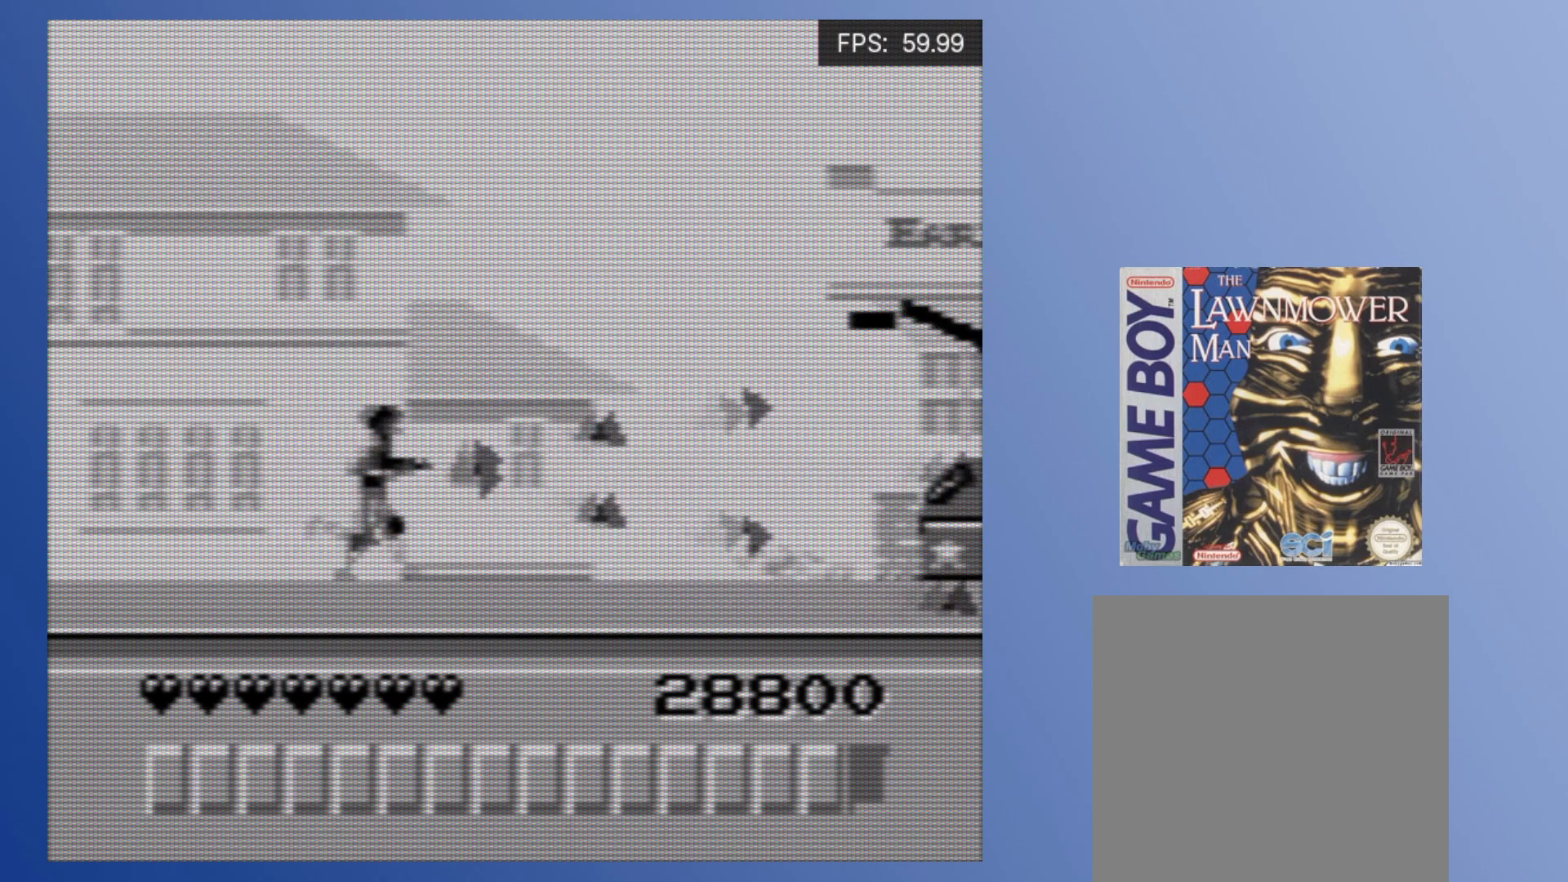
{"buttons": ["A"], "events": [[67, "A", "down"], [133, "A", "up"], [200, "A", "down"], [283, "A", "up"], [350, "A", "down"], [433, "A", "up"], [500, "A", "down"], [500, "DPAD_RIGHT", "up"]]}
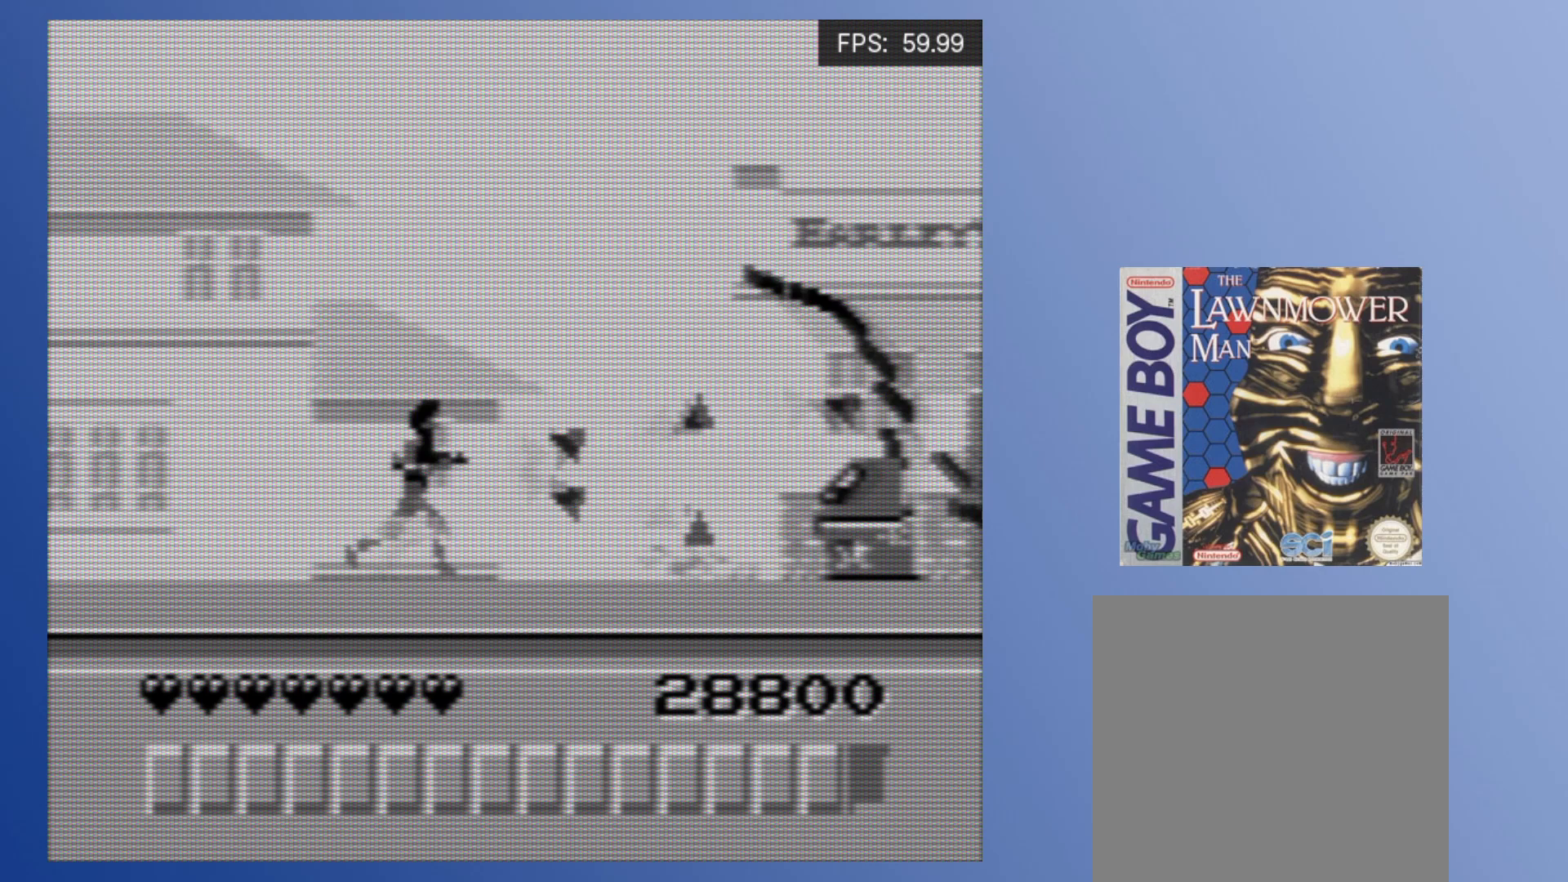
{"buttons": ["DPAD_LEFT"], "events": [[33, "DPAD_LEFT", "down"], [83, "A", "up"], [150, "A", "down"], [233, "A", "up"], [317, "A", "down"], [400, "A", "up"]]}
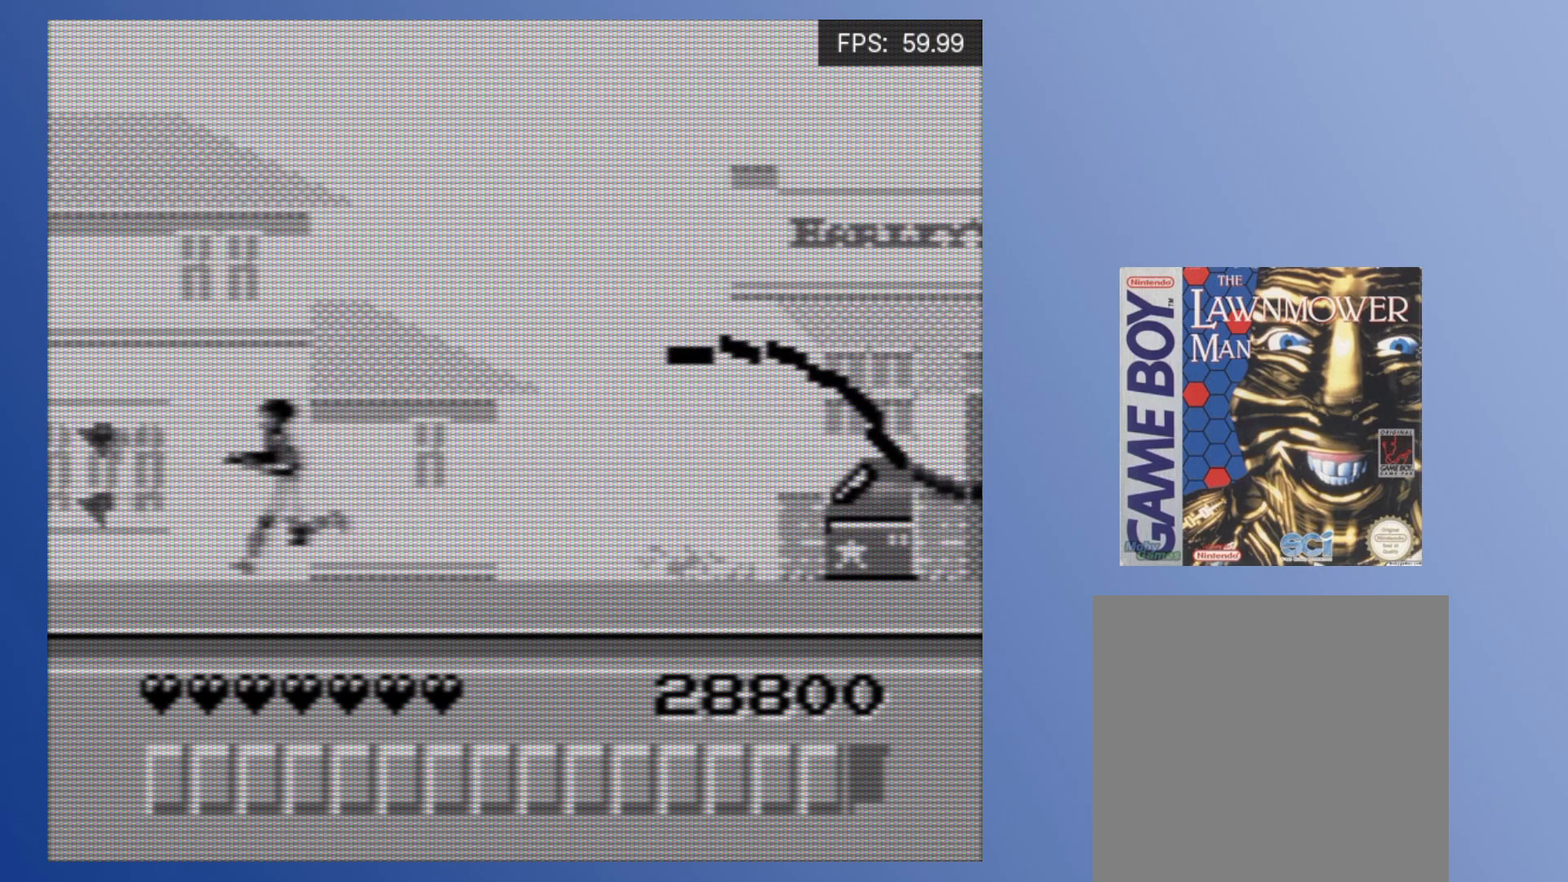
{"buttons": ["A"], "events": [[183, "DPAD_LEFT", "up"], [183, "DPAD_RIGHT", "down"], [217, "A", "down"], [250, "DPAD_RIGHT", "up"], [267, "A", "up"], [317, "A", "down"], [383, "A", "up"], [433, "A", "down"]]}
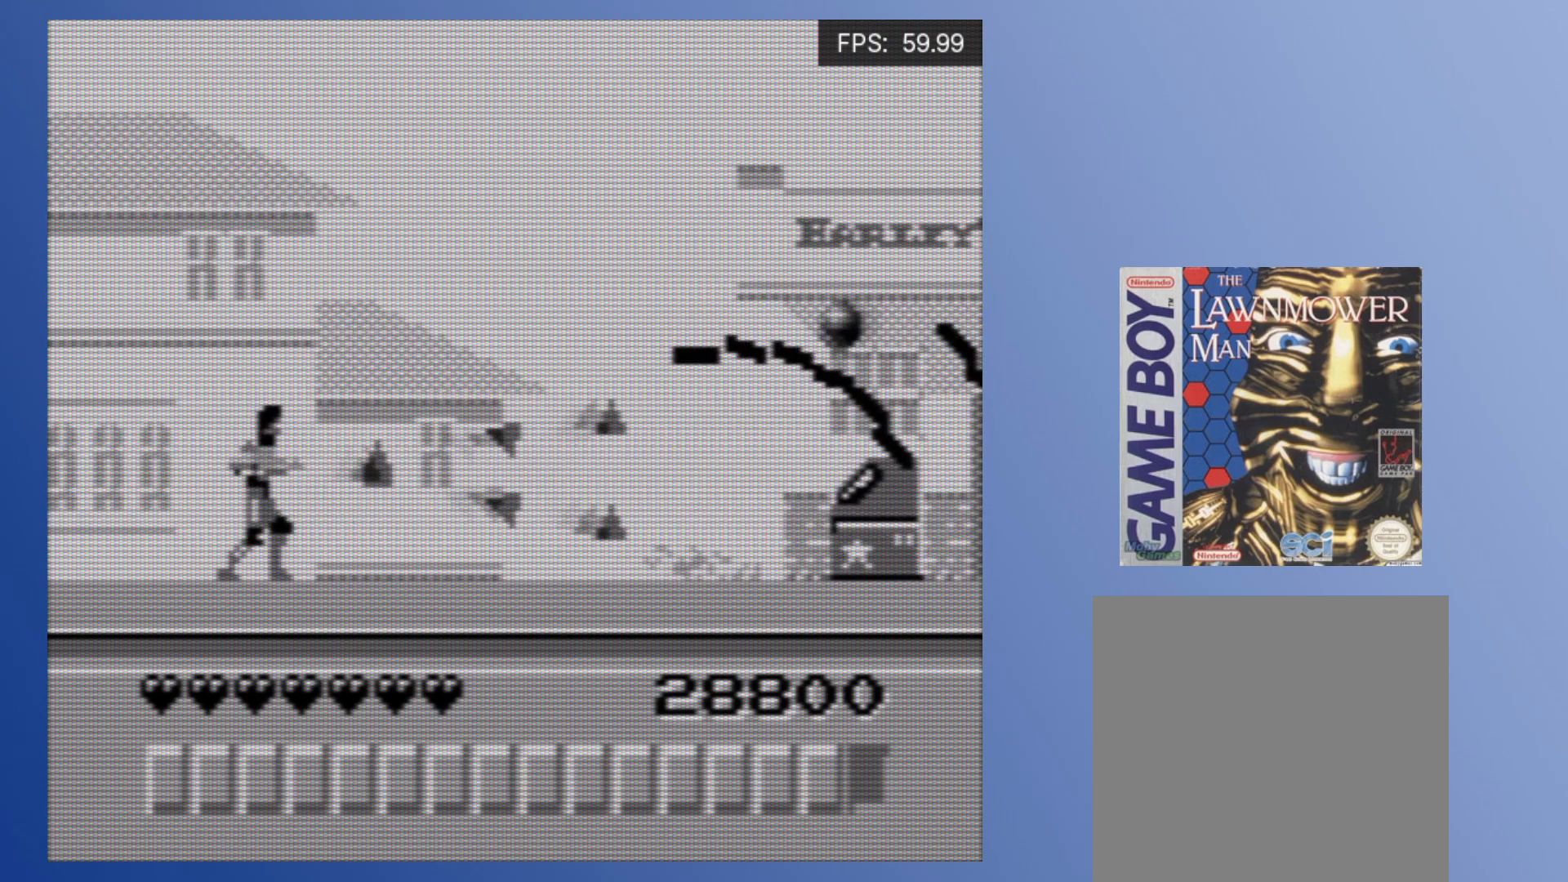
{"buttons": ["A"], "events": [[17, "A", "up"], [117, "X", "down"], [167, "X", "up"], [267, "A", "down"], [300, "A", "up"], [350, "A", "down"], [433, "A", "up"], [483, "A", "down"]]}
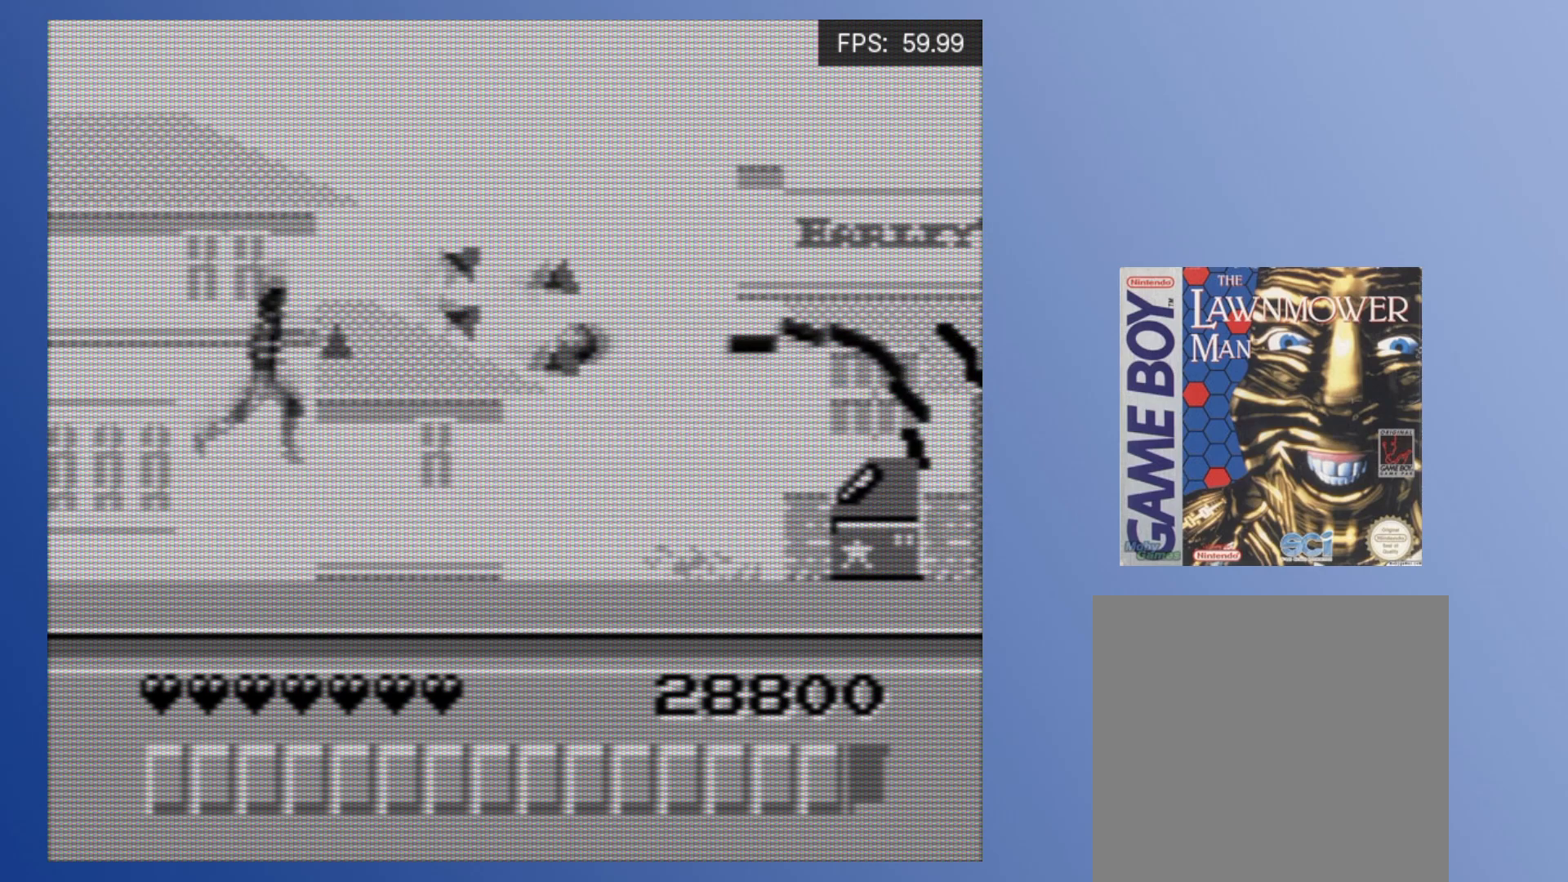
{"buttons": ["DPAD_DOWN"], "events": [[67, "A", "up"], [133, "A", "down"], [167, "DPAD_DOWN", "down"], [200, "A", "up"], [267, "A", "down"], [350, "A", "up"], [417, "A", "down"], [483, "A", "up"]]}
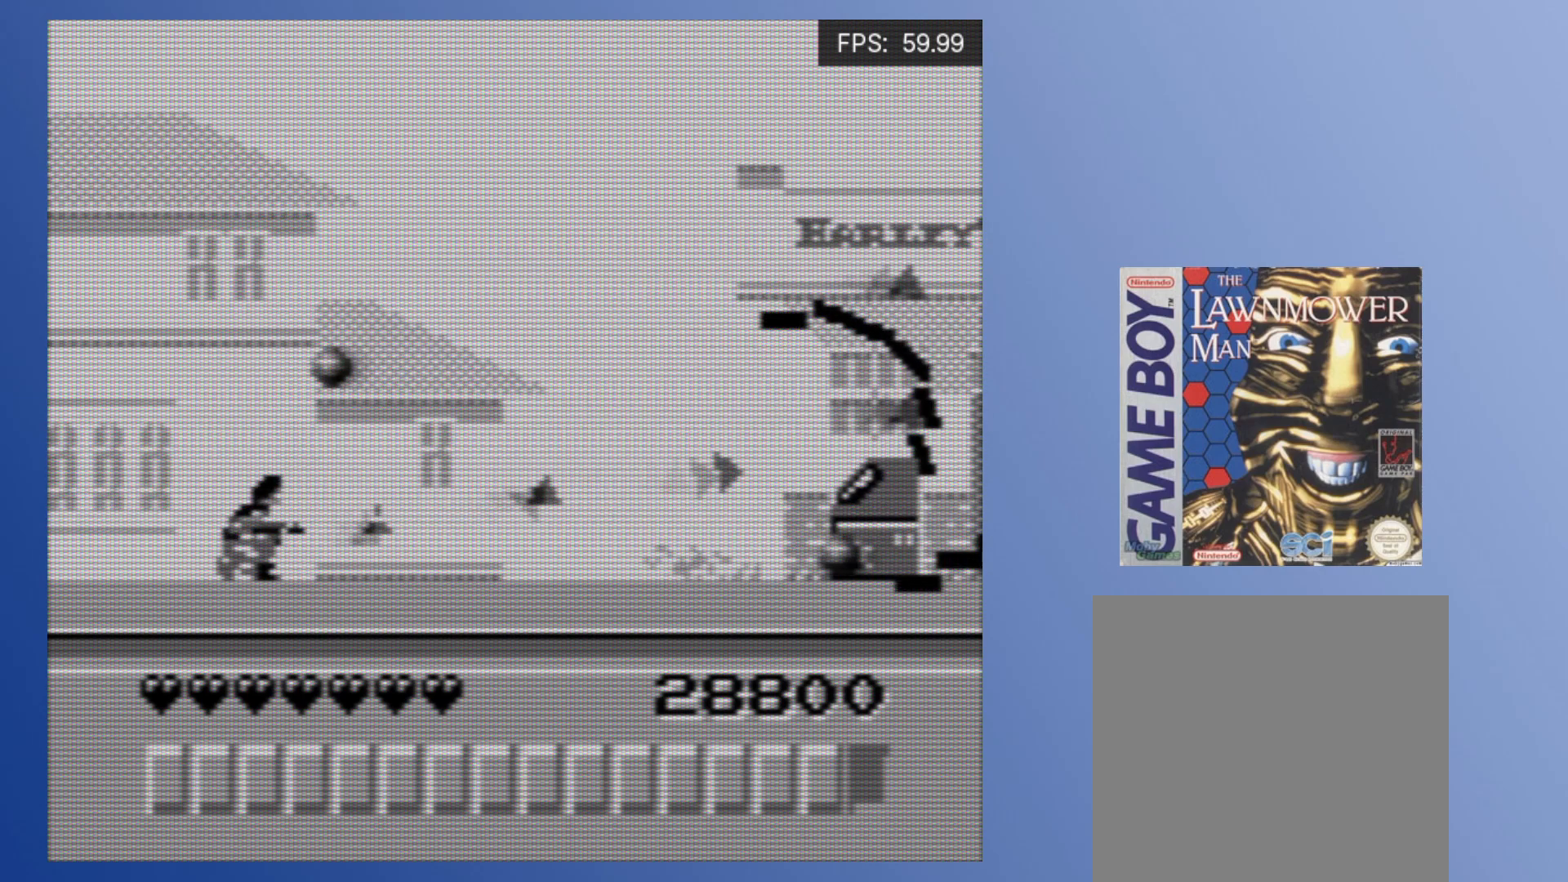
{"buttons": ["A", "DPAD_LEFT"], "events": [[67, "A", "down"], [133, "A", "up"], [200, "A", "down"], [283, "A", "up"], [350, "A", "down"], [383, "DPAD_LEFT", "down"], [400, "DPAD_DOWN", "up"], [433, "A", "up"], [483, "A", "down"]]}
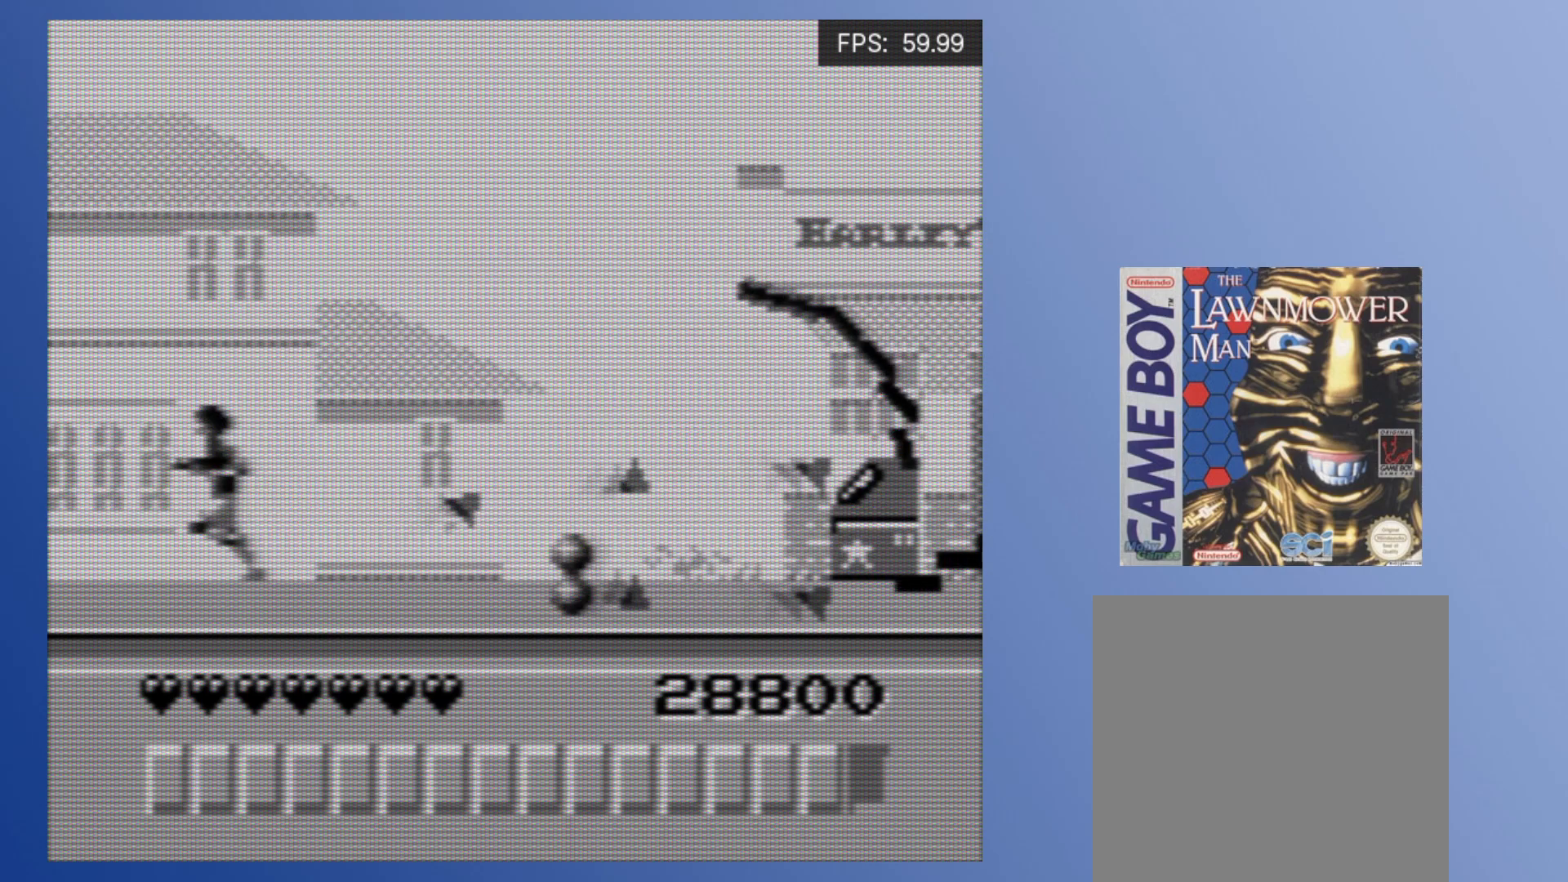
{"buttons": [], "events": [[83, "A", "up"], [167, "DPAD_DOWN", "down"], [183, "DPAD_LEFT", "up"], [200, "DPAD_DOWN", "up"], [200, "DPAD_RIGHT", "down"], [267, "DPAD_RIGHT", "up"], [267, "X", "down"], [350, "X", "up"], [417, "A", "down"], [483, "A", "up"]]}
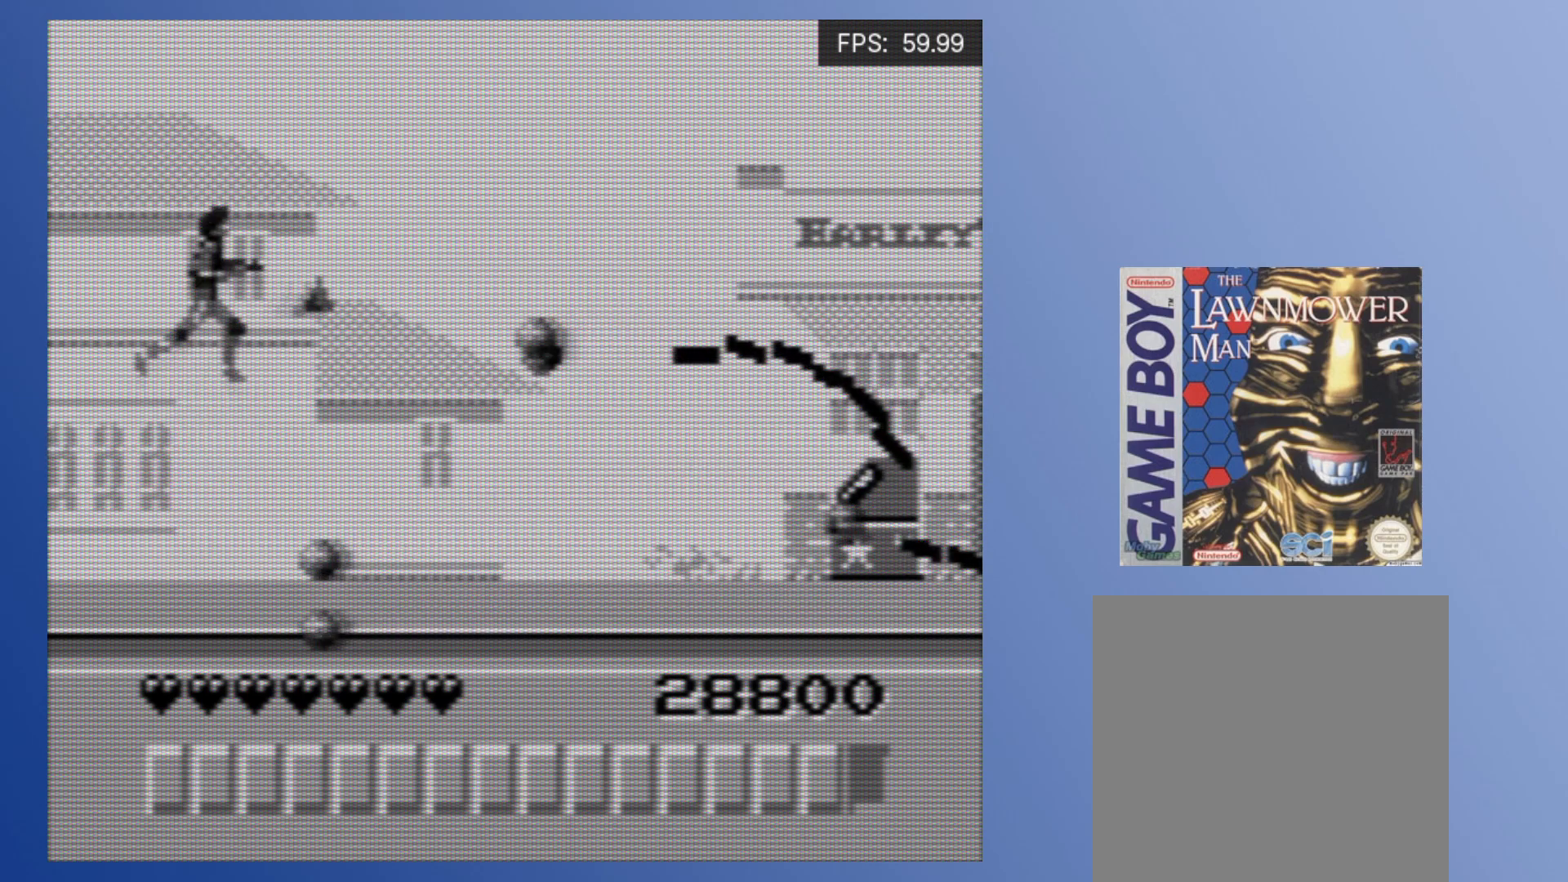
{"buttons": ["A", "DPAD_DOWN"], "events": [[33, "A", "down"], [33, "DPAD_RIGHT", "down"], [133, "A", "up"], [183, "A", "down"], [217, "DPAD_RIGHT", "up"], [267, "A", "up"], [283, "DPAD_LEFT", "down"], [333, "A", "down"], [350, "DPAD_DOWN", "down"], [367, "DPAD_LEFT", "up"], [383, "DPAD_RIGHT", "down"], [417, "A", "up"], [483, "A", "down"], [500, "DPAD_RIGHT", "up"]]}
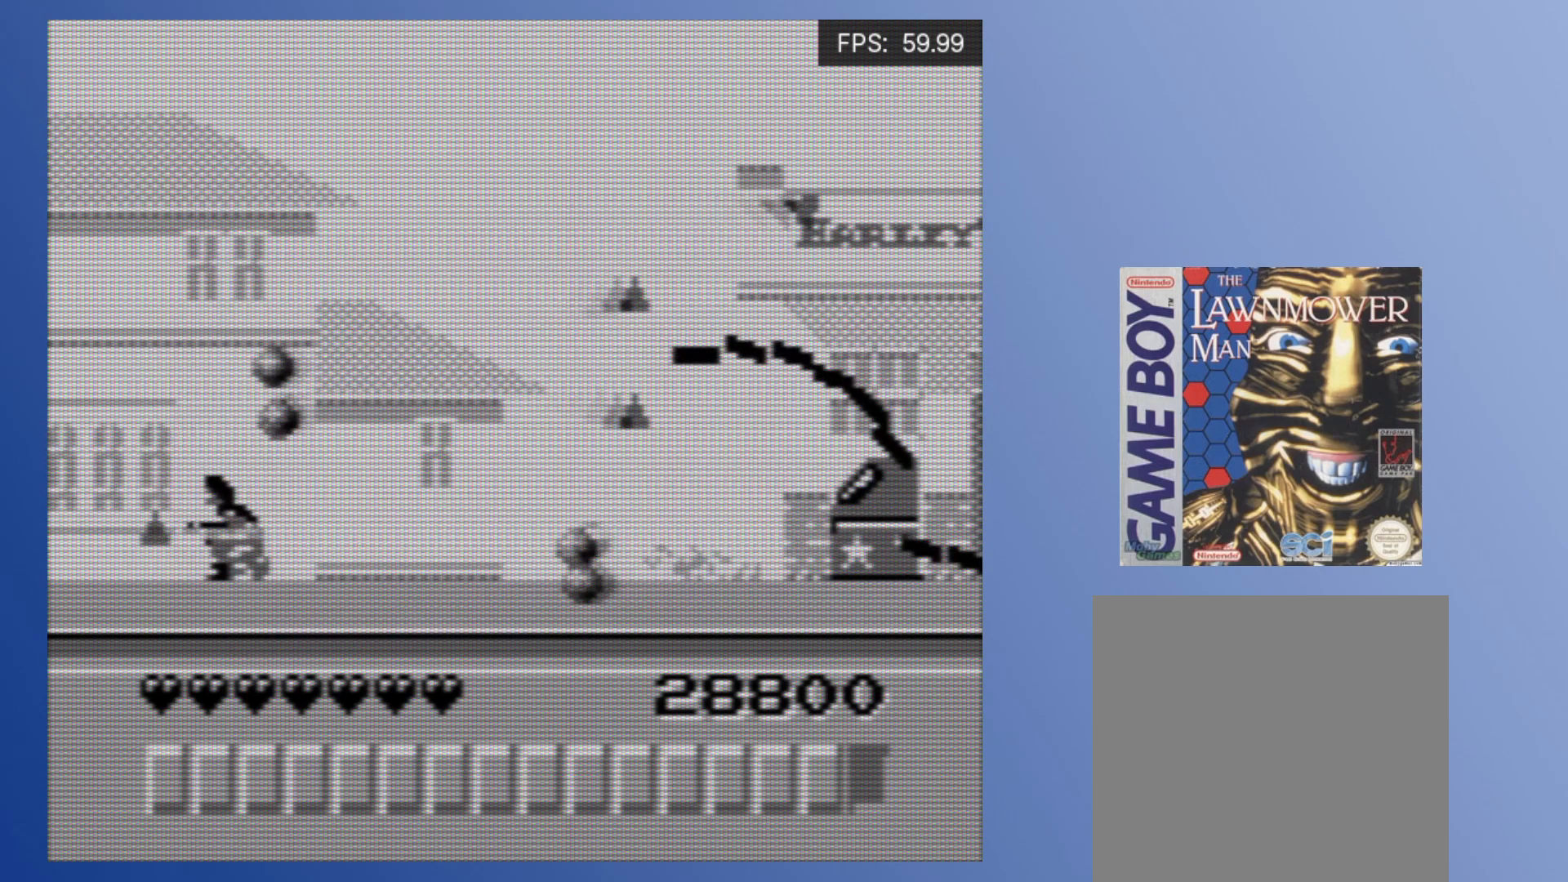
{"buttons": ["X", "DPAD_RIGHT"], "events": [[33, "DPAD_RIGHT", "down"], [67, "A", "up"], [83, "A", "down"], [183, "A", "up"], [350, "DPAD_RIGHT", "up"], [400, "DPAD_DOWN", "up"], [400, "X", "down"], [500, "DPAD_RIGHT", "down"]]}
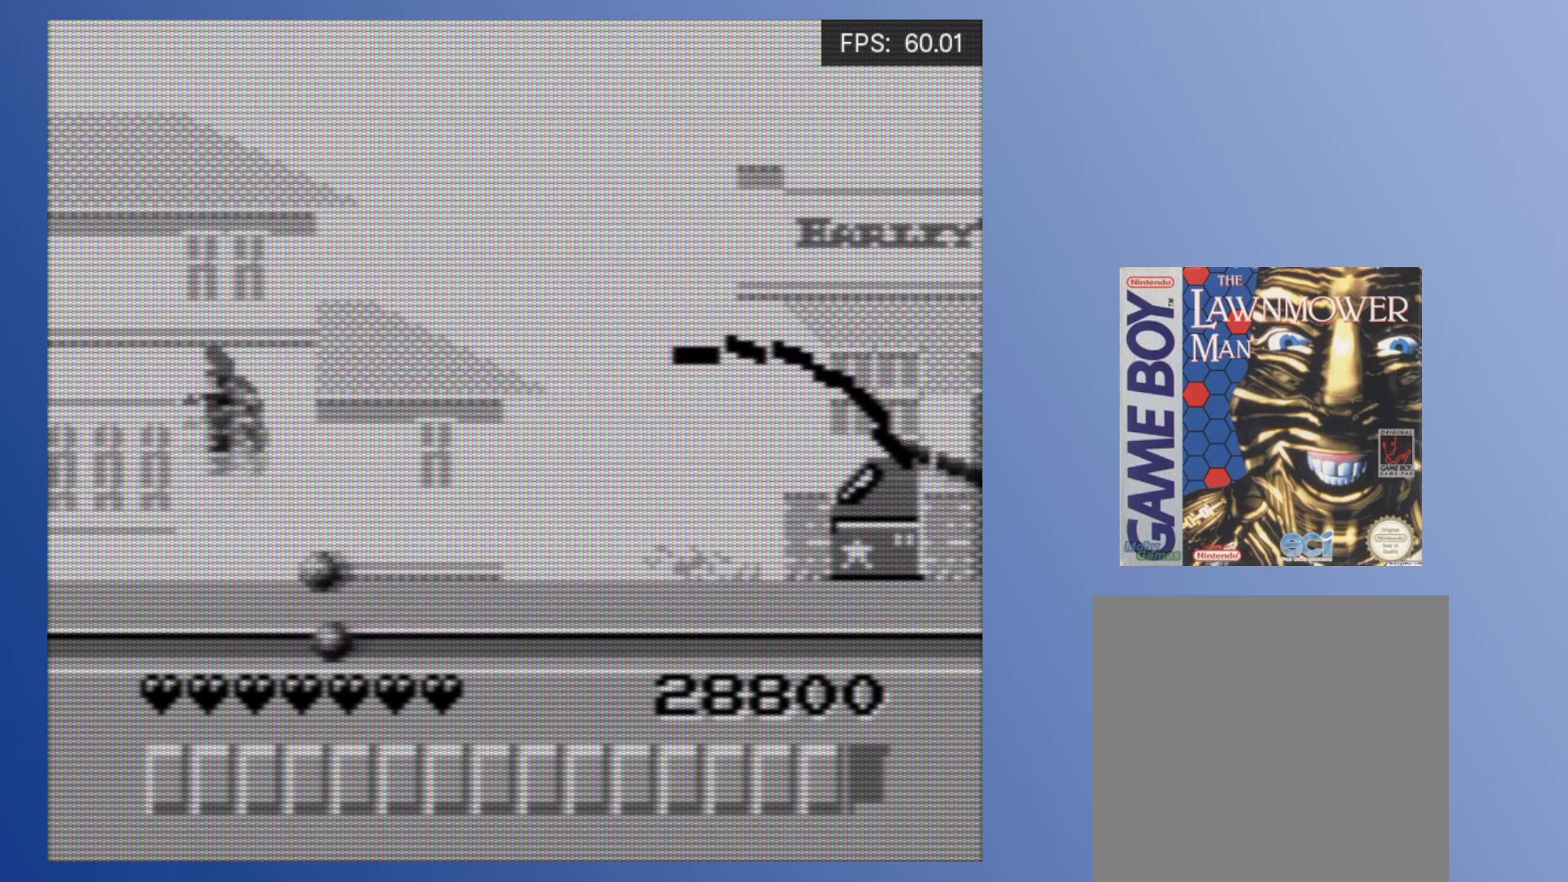
{"buttons": ["A"], "events": [[17, "X", "up"], [83, "A", "down"], [83, "DPAD_RIGHT", "up"], [150, "A", "up"], [217, "A", "down"], [283, "A", "up"], [350, "A", "down"], [433, "A", "up"], [483, "A", "down"]]}
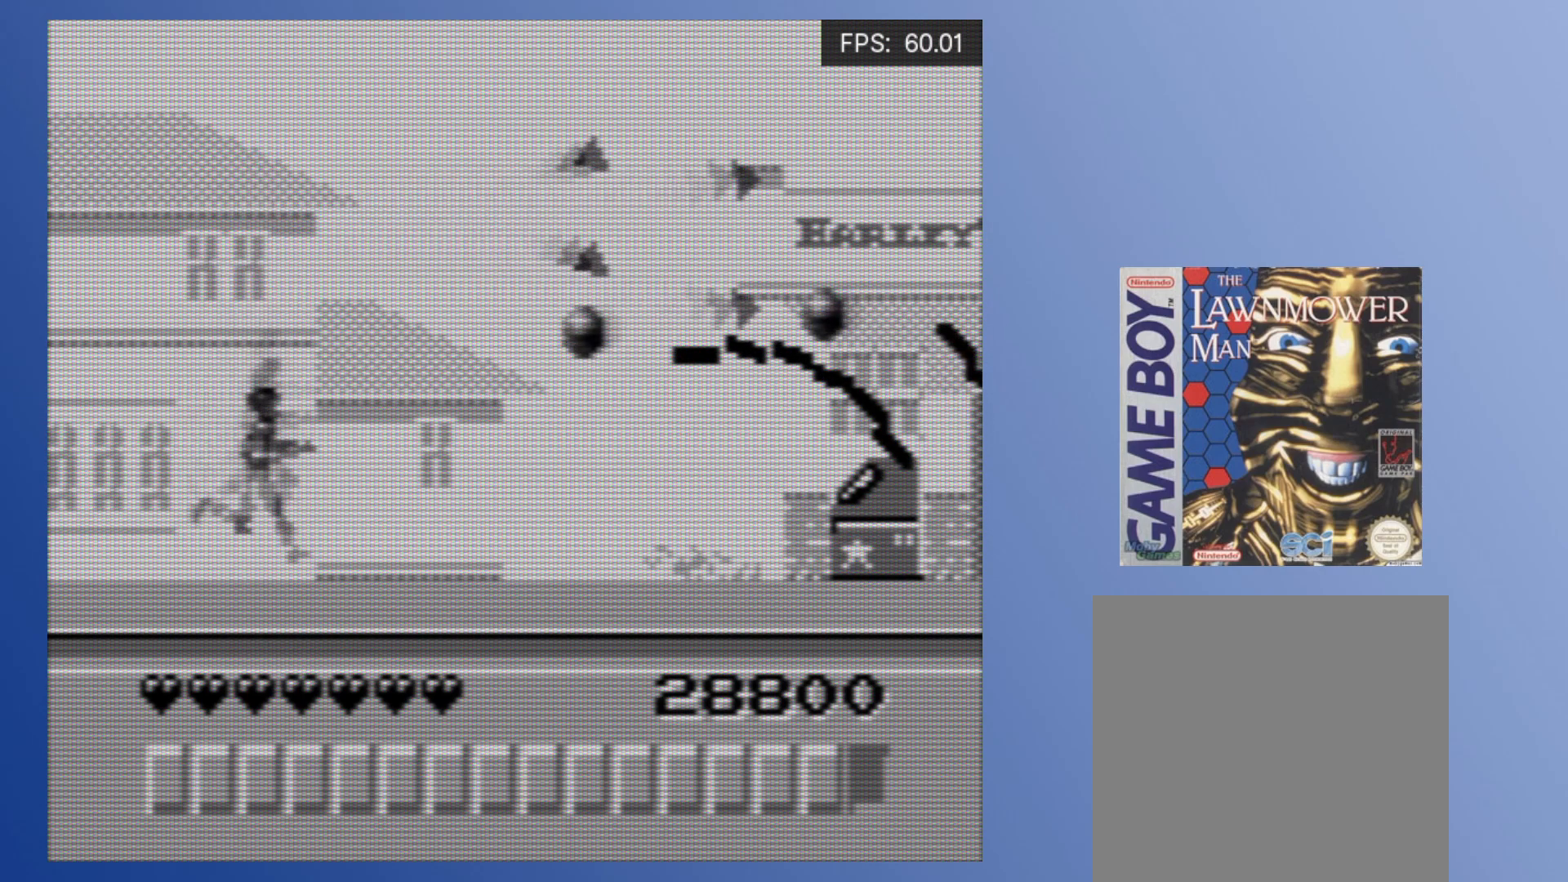
{"buttons": ["DPAD_DOWN"], "events": [[67, "A", "up"], [117, "A", "down"], [200, "A", "up"], [267, "A", "down"], [350, "A", "up"], [400, "A", "down"], [467, "DPAD_DOWN", "down"], [483, "A", "up"]]}